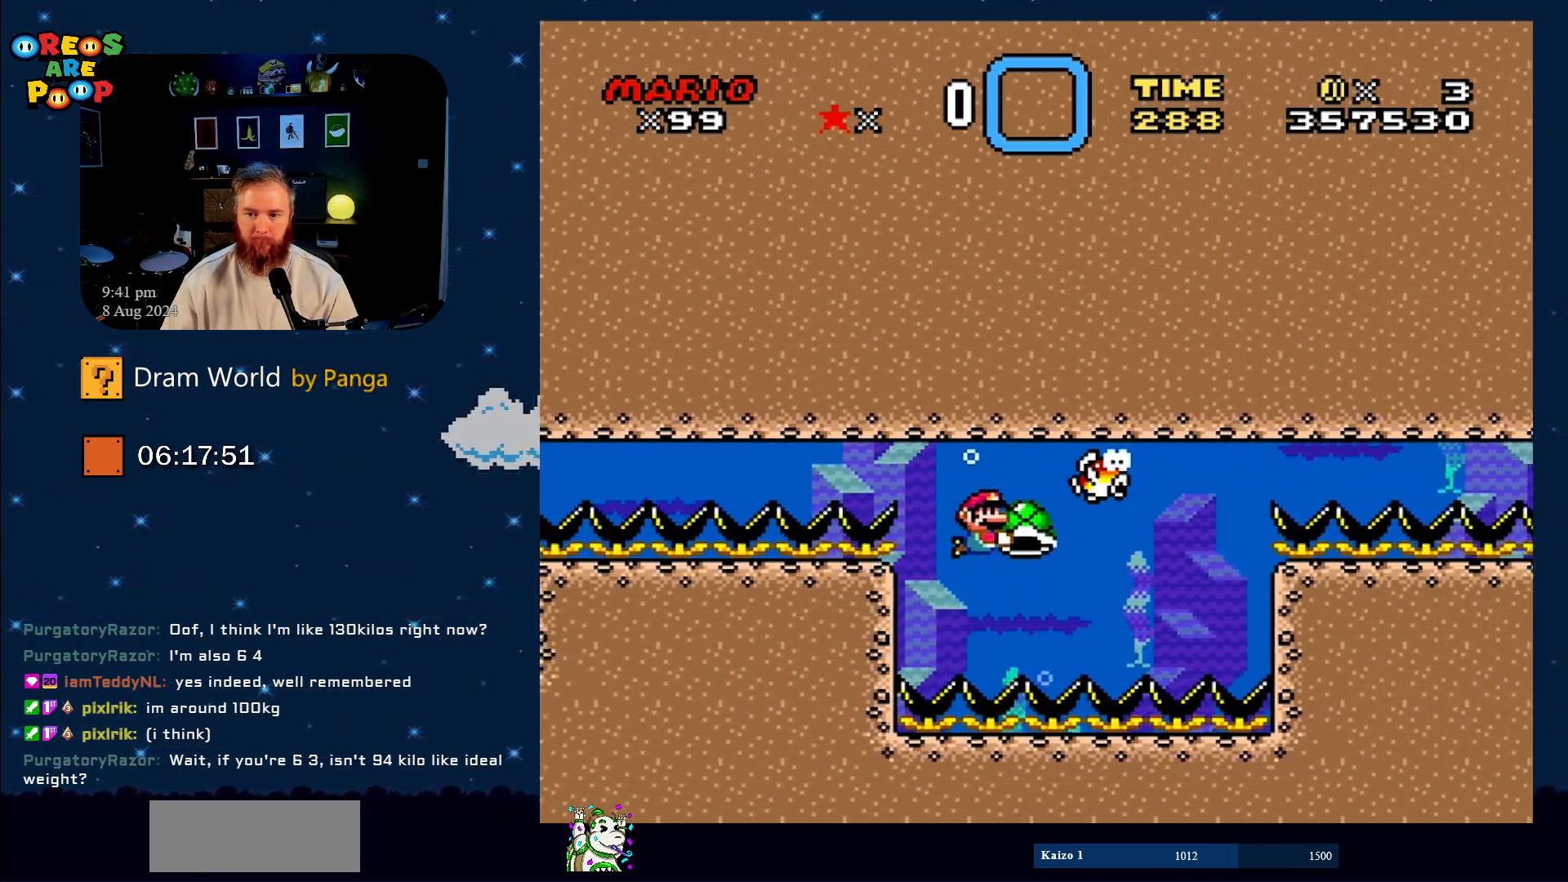
Gameplay with a controller (Nintendo layout); each line is a JSON object with the inputs held at the frame after it. "events" lists button and stick changes between this image and that frame as [ms after this image, input, new state], when the widget could be followed in between. Not read: L1 L3 R1 R3.
{"buttons": ["Y"], "events": [[34, "DPAD_DOWN", "up"]]}
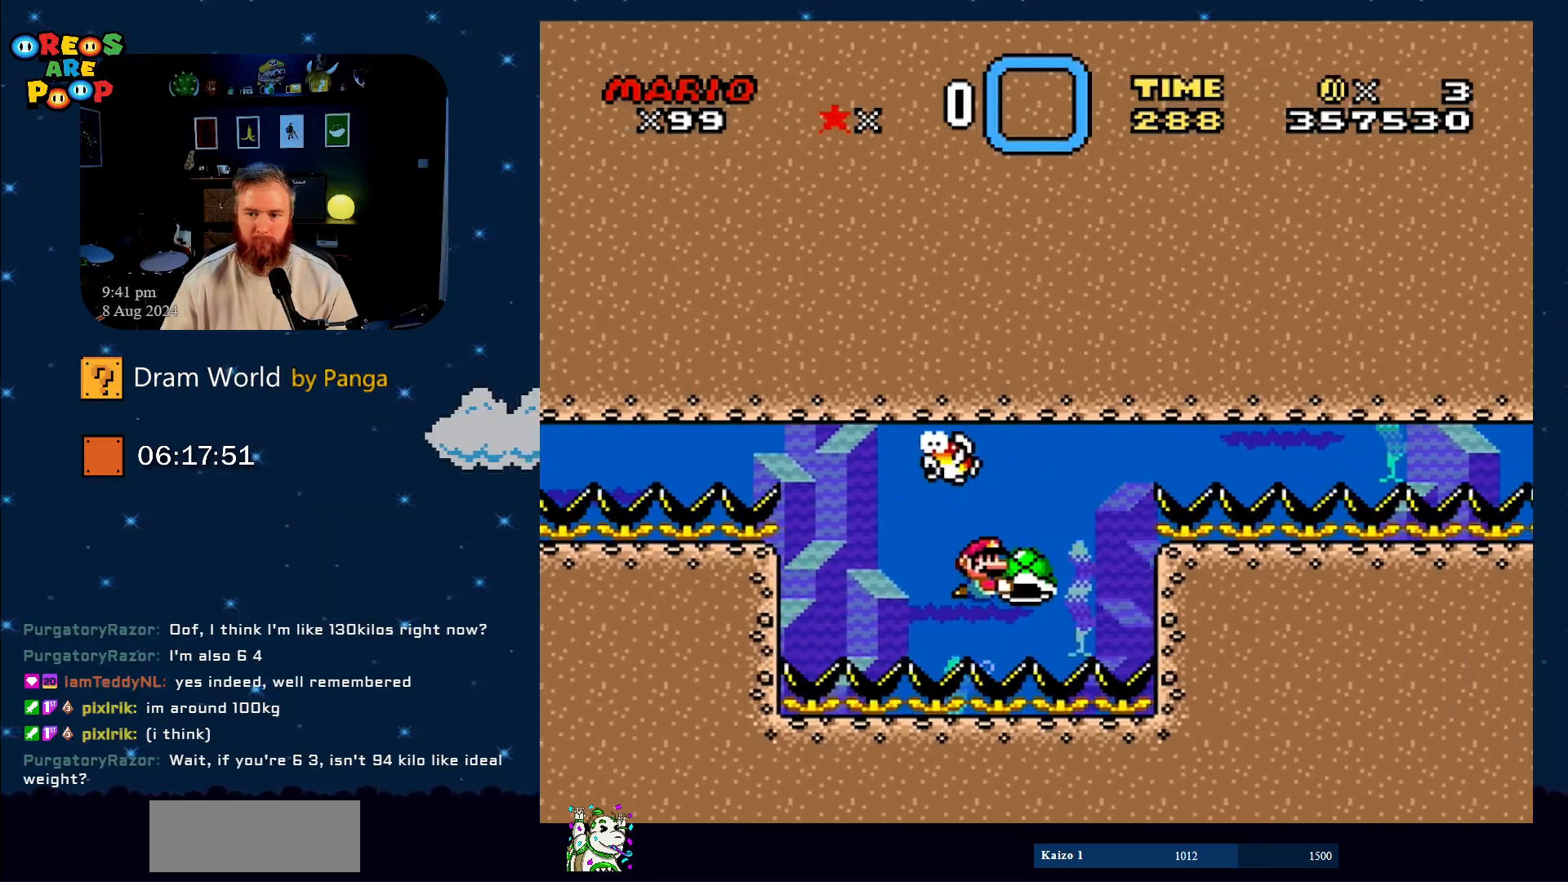
{"buttons": ["Y"], "events": [[300, "DPAD_LEFT", "down"], [484, "DPAD_LEFT", "up"]]}
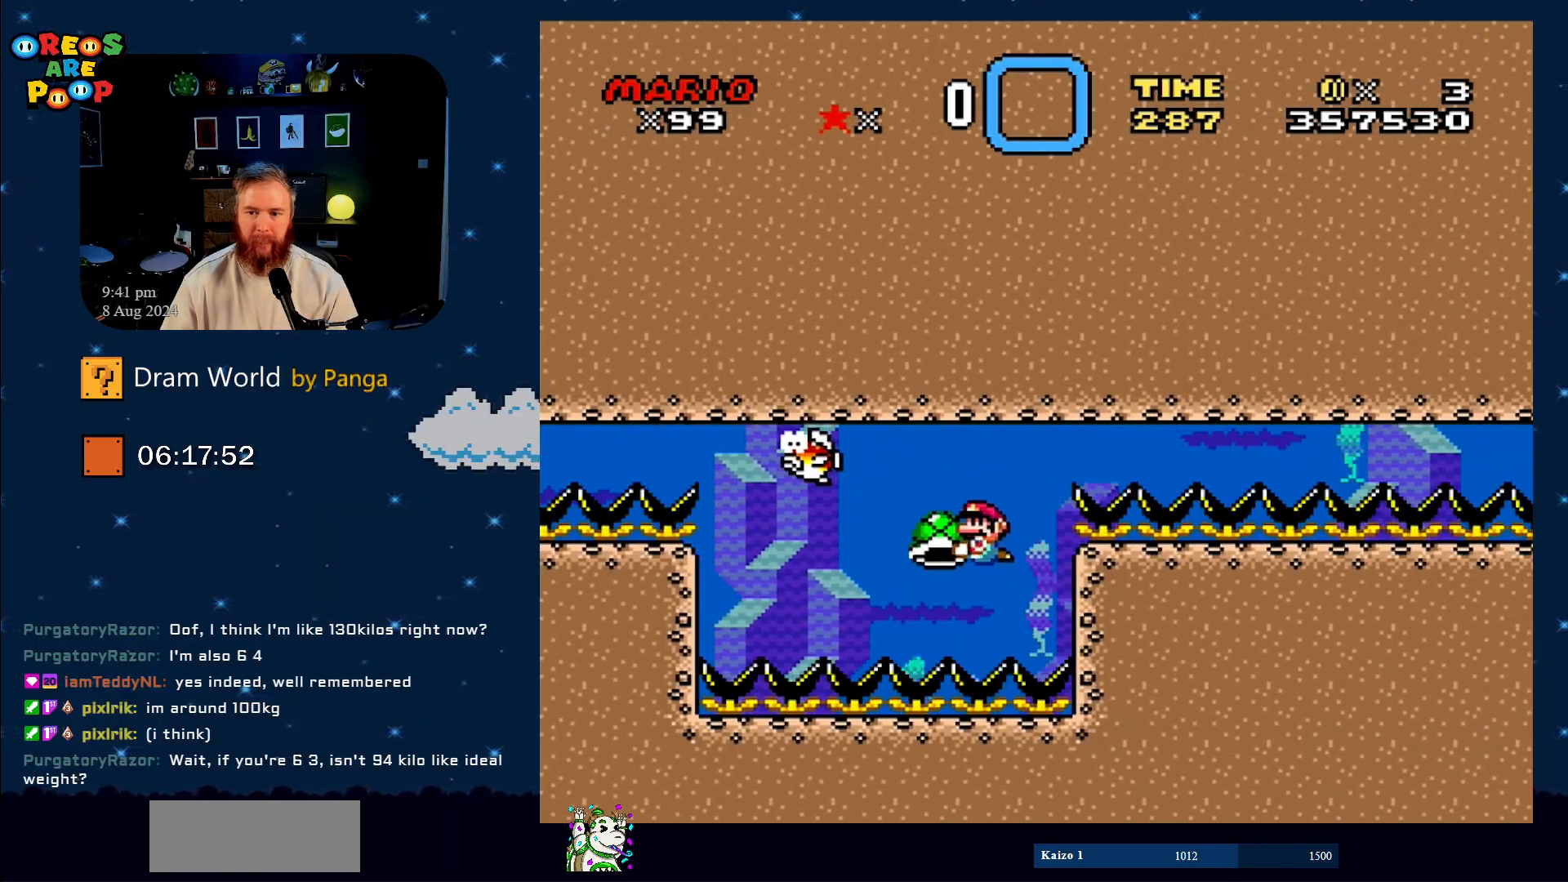
{"buttons": ["Y", "DPAD_RIGHT"], "events": [[284, "DPAD_RIGHT", "down"]]}
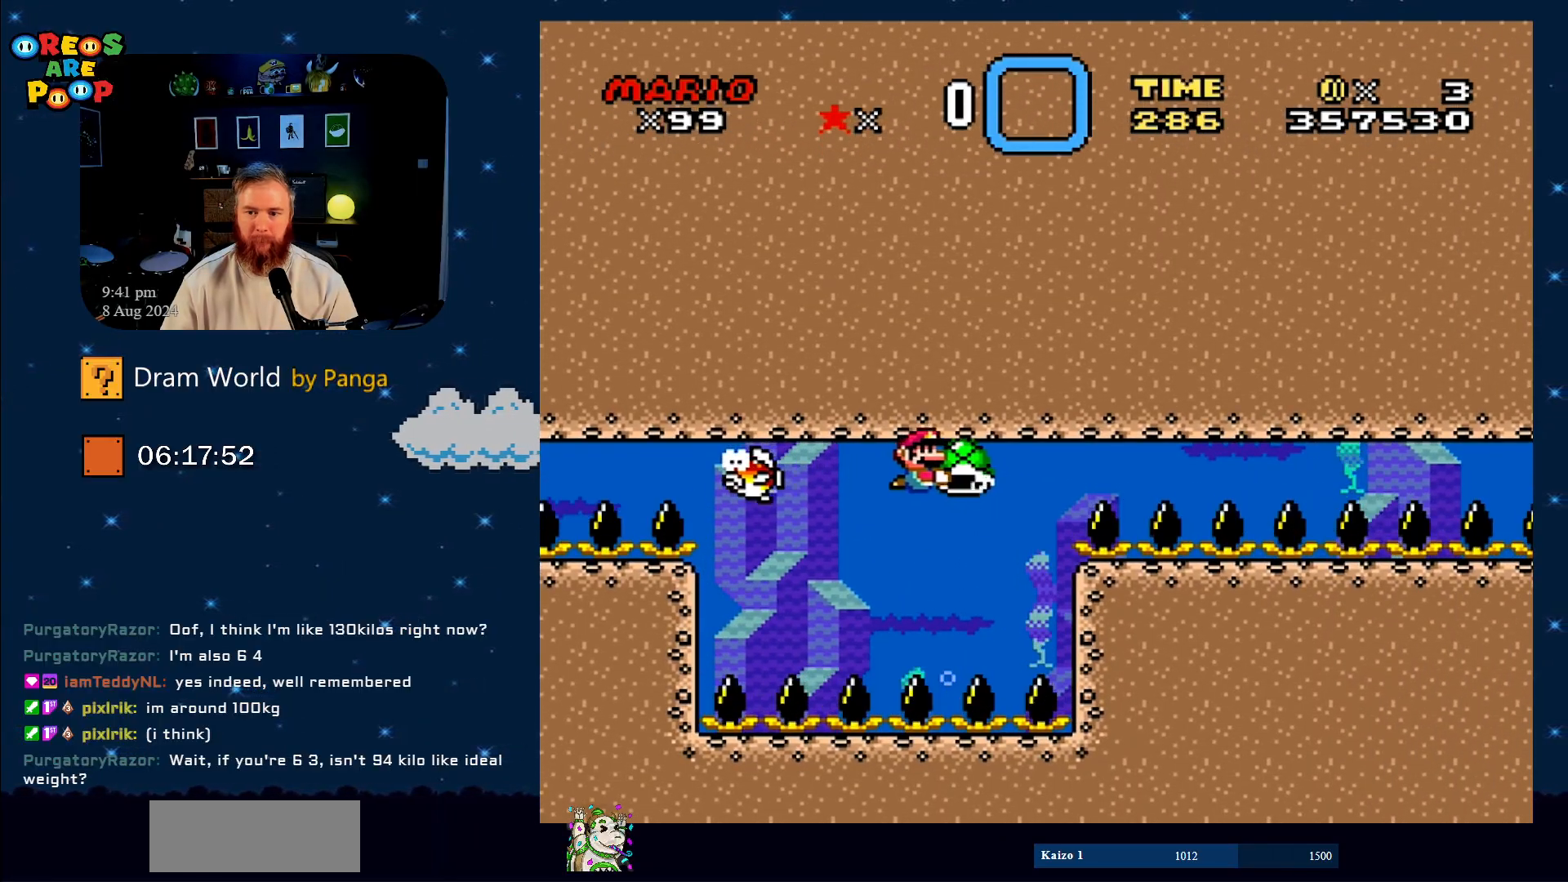
{"buttons": ["Y"], "events": [[33, "DPAD_RIGHT", "up"]]}
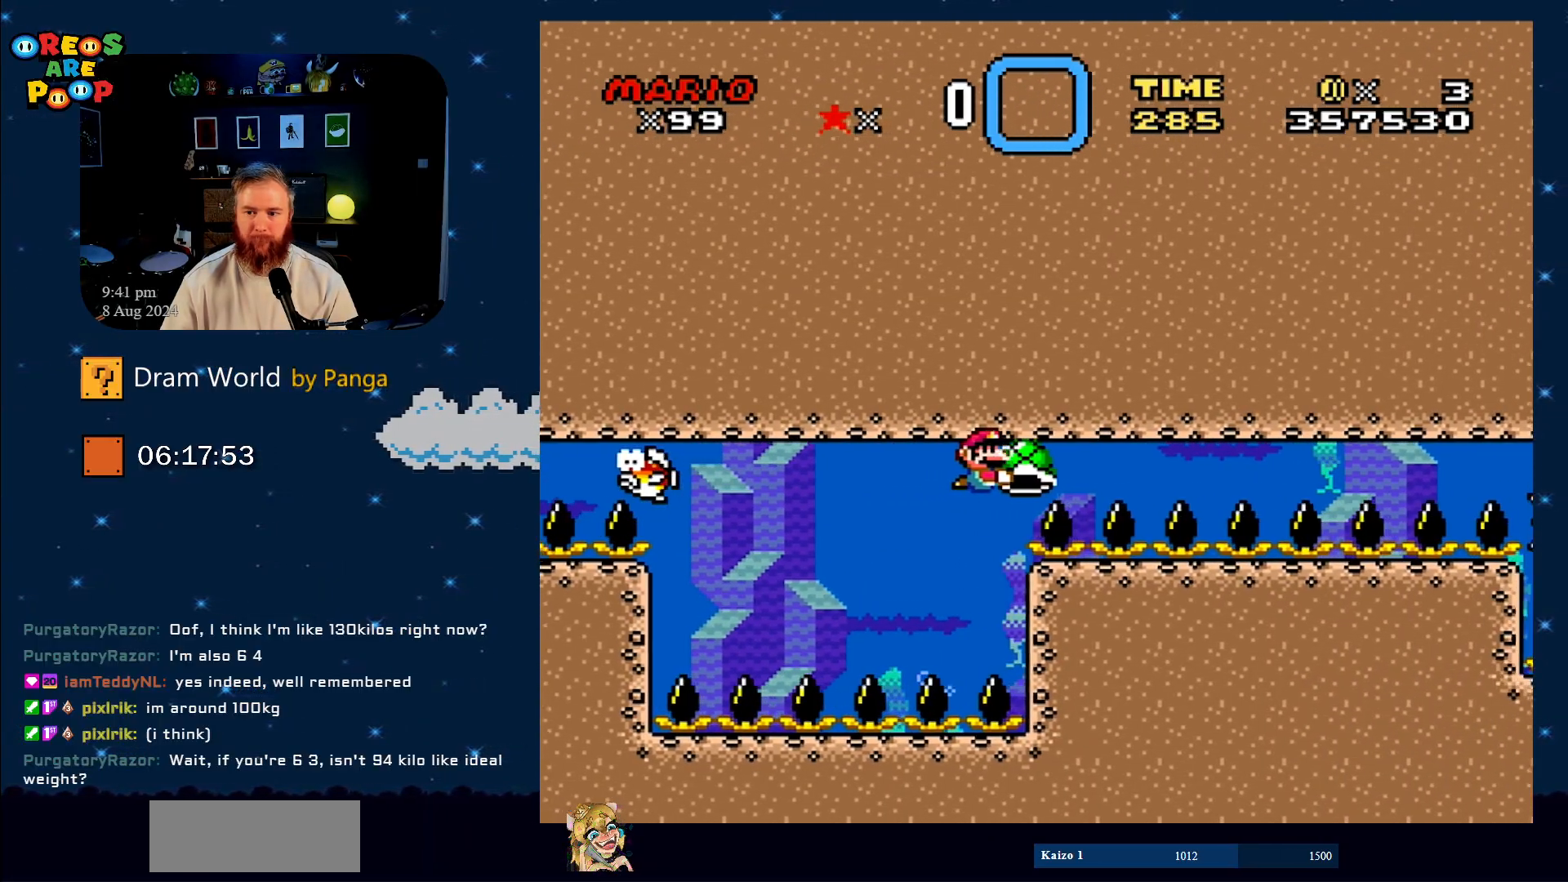
{"buttons": ["Y"], "events": []}
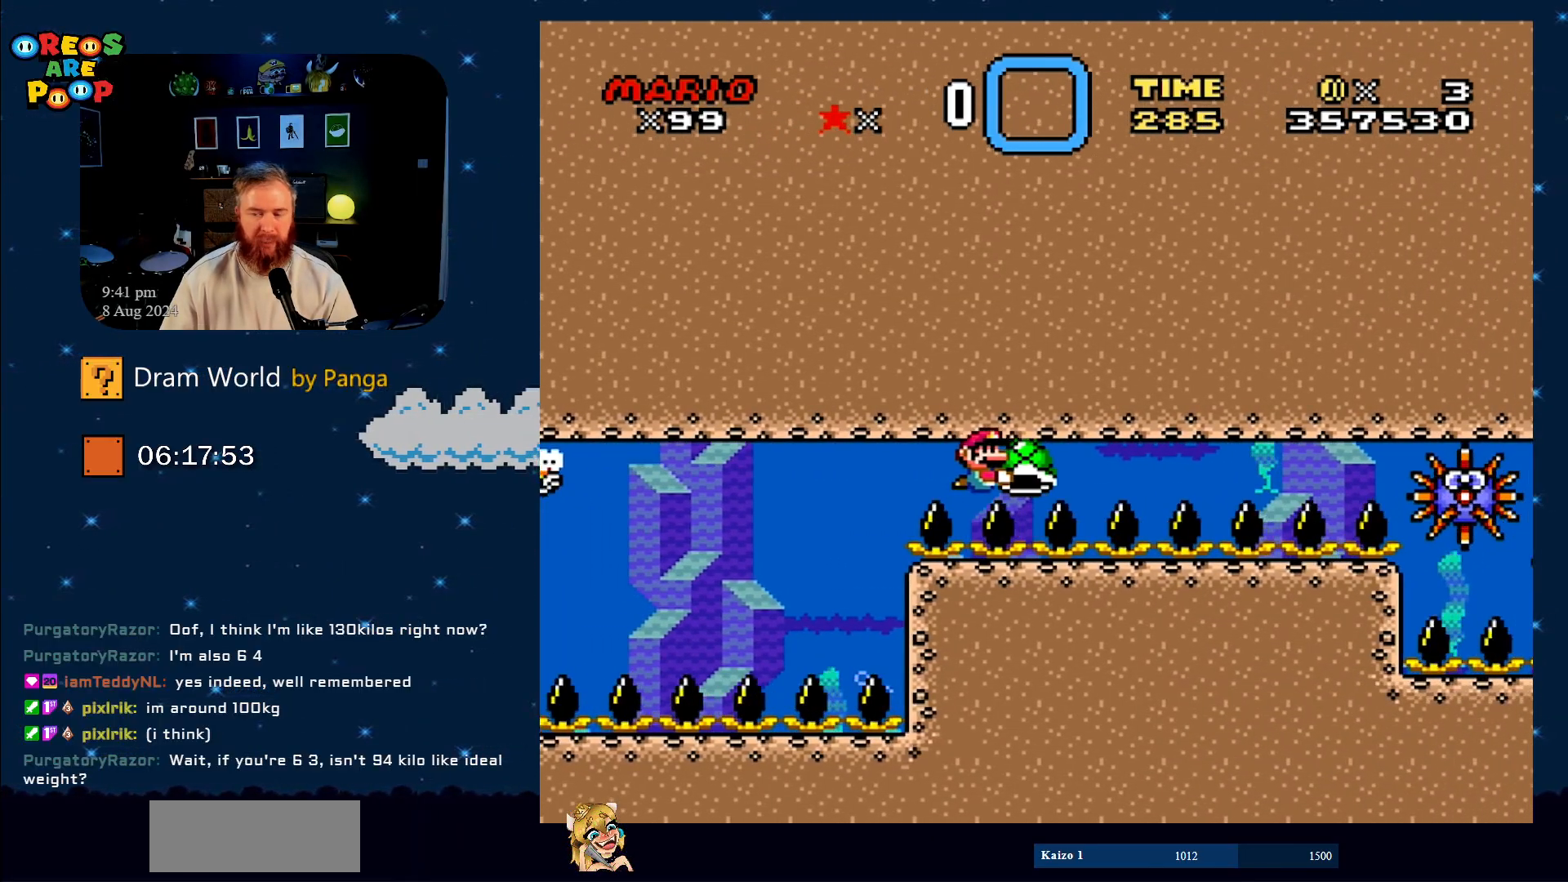
{"buttons": ["Y"], "events": []}
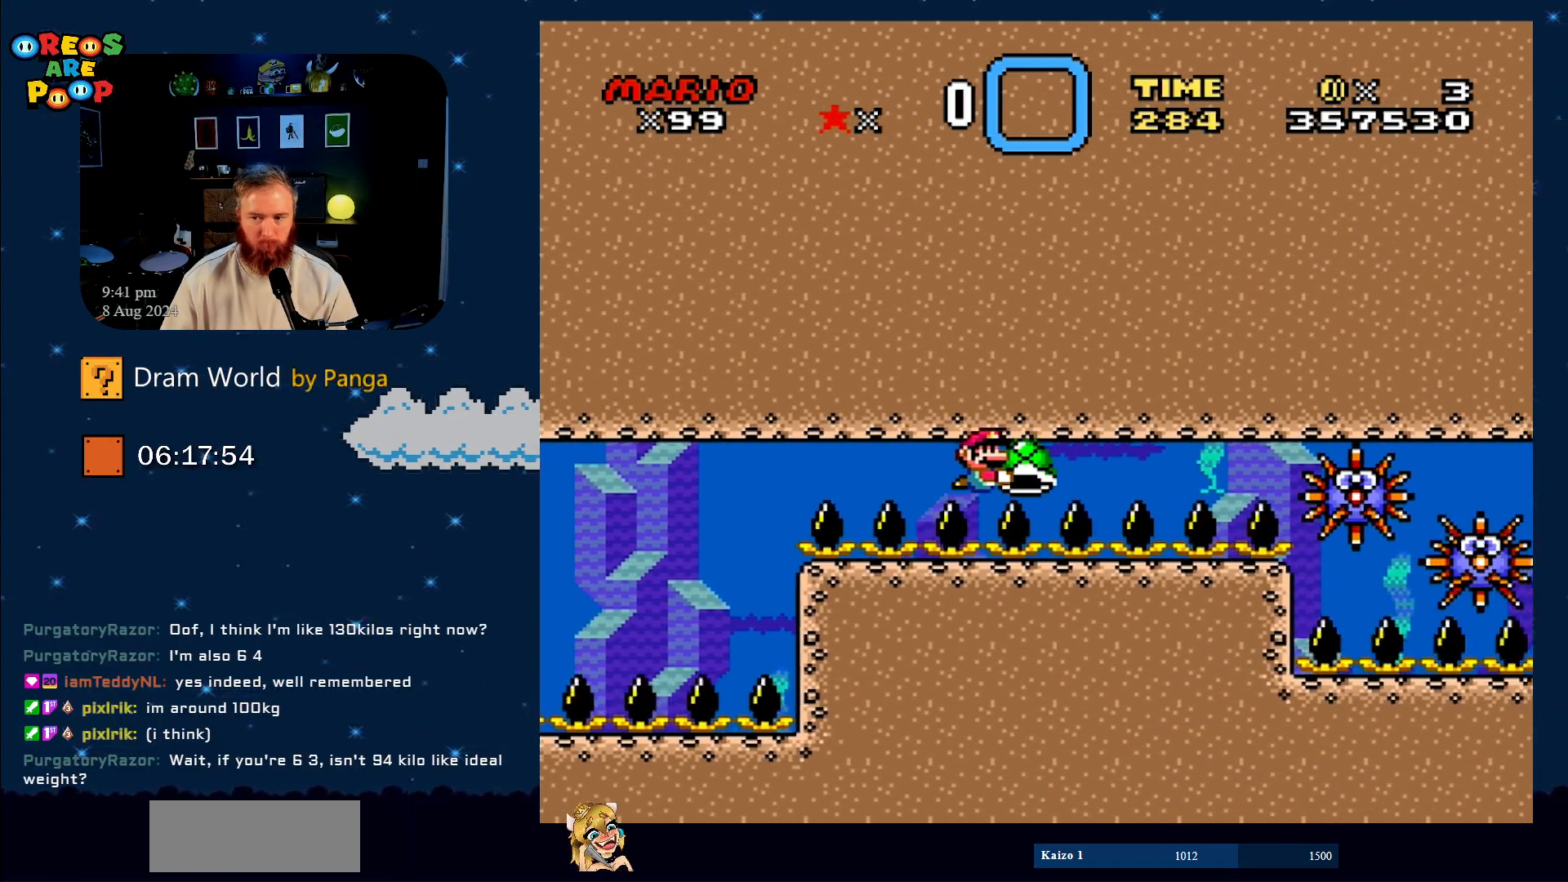
{"buttons": ["Y"], "events": []}
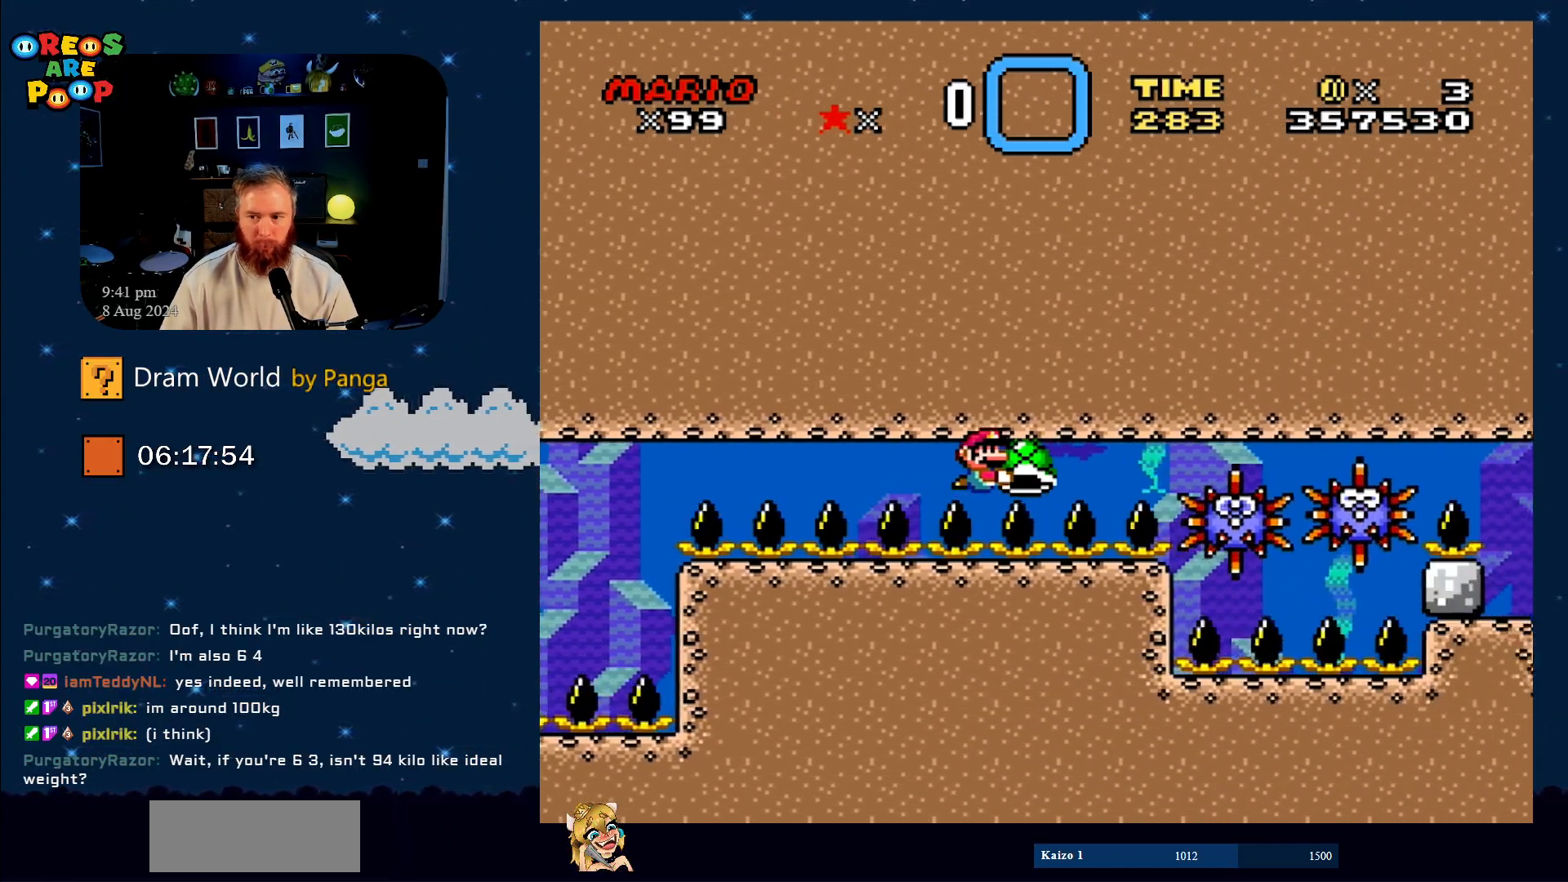
{"buttons": ["Y"], "events": [[150, "DPAD_LEFT", "down"], [367, "DPAD_LEFT", "up"]]}
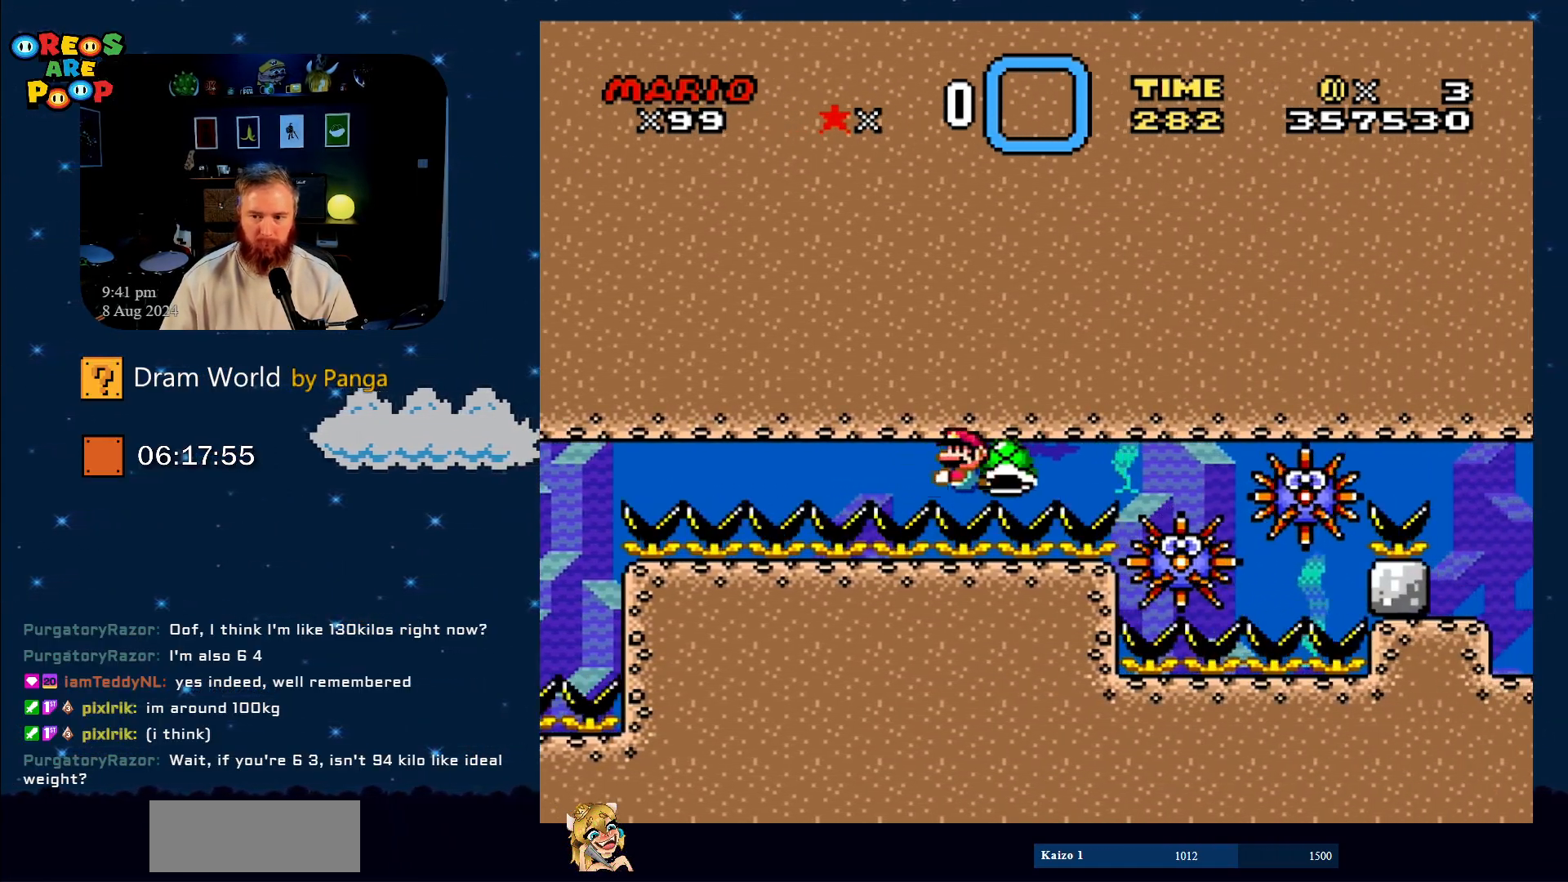
{"buttons": ["Y"], "events": [[34, "DPAD_RIGHT", "down"], [134, "DPAD_RIGHT", "up"]]}
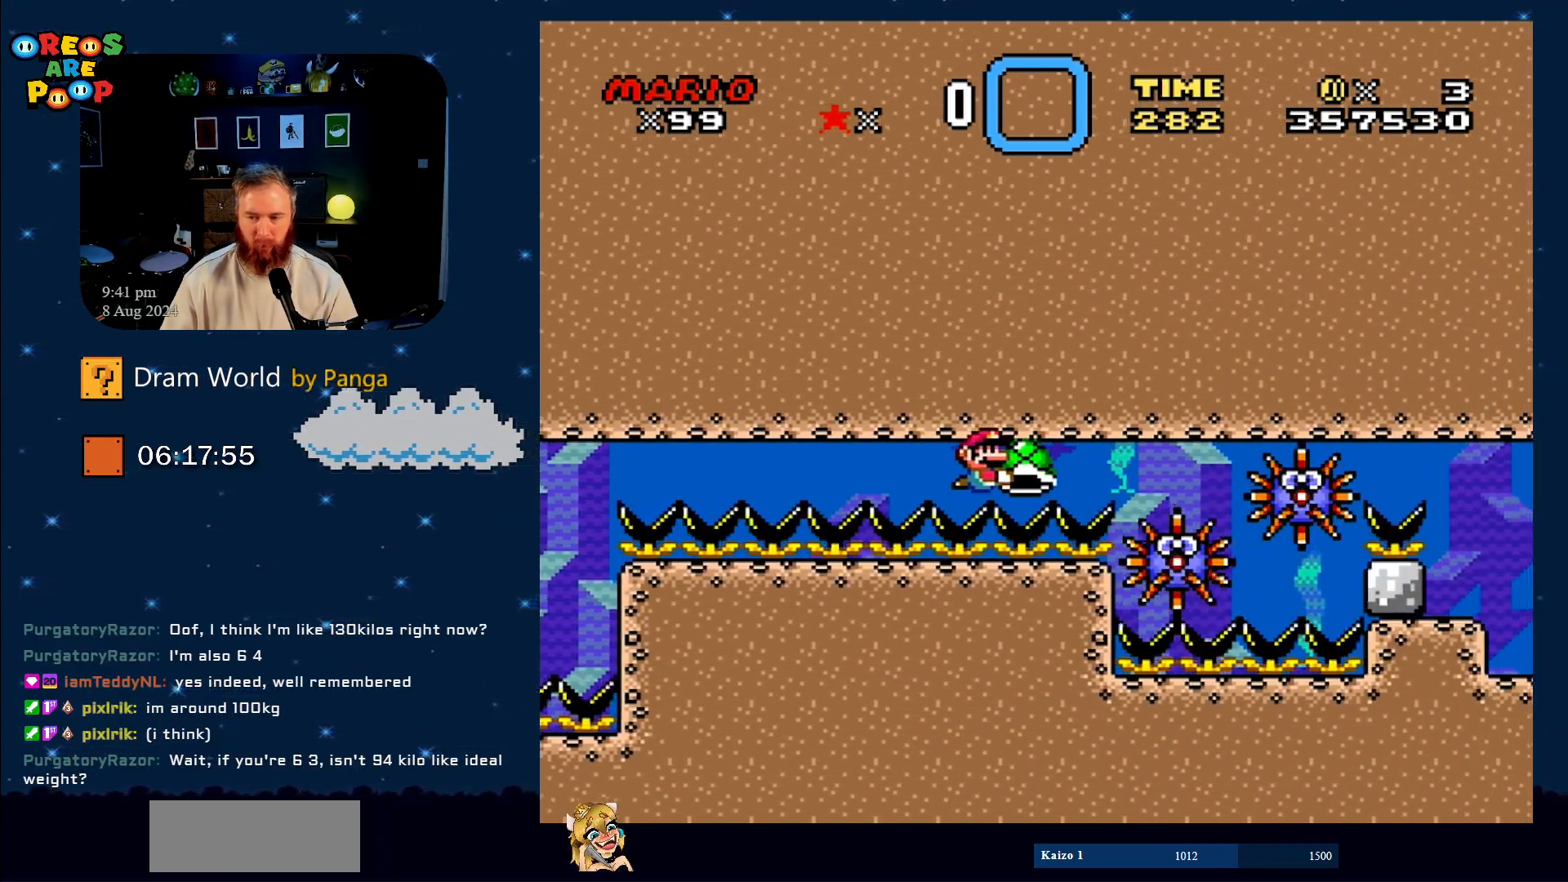
{"buttons": ["Y", "DPAD_RIGHT"], "events": [[284, "DPAD_RIGHT", "down"]]}
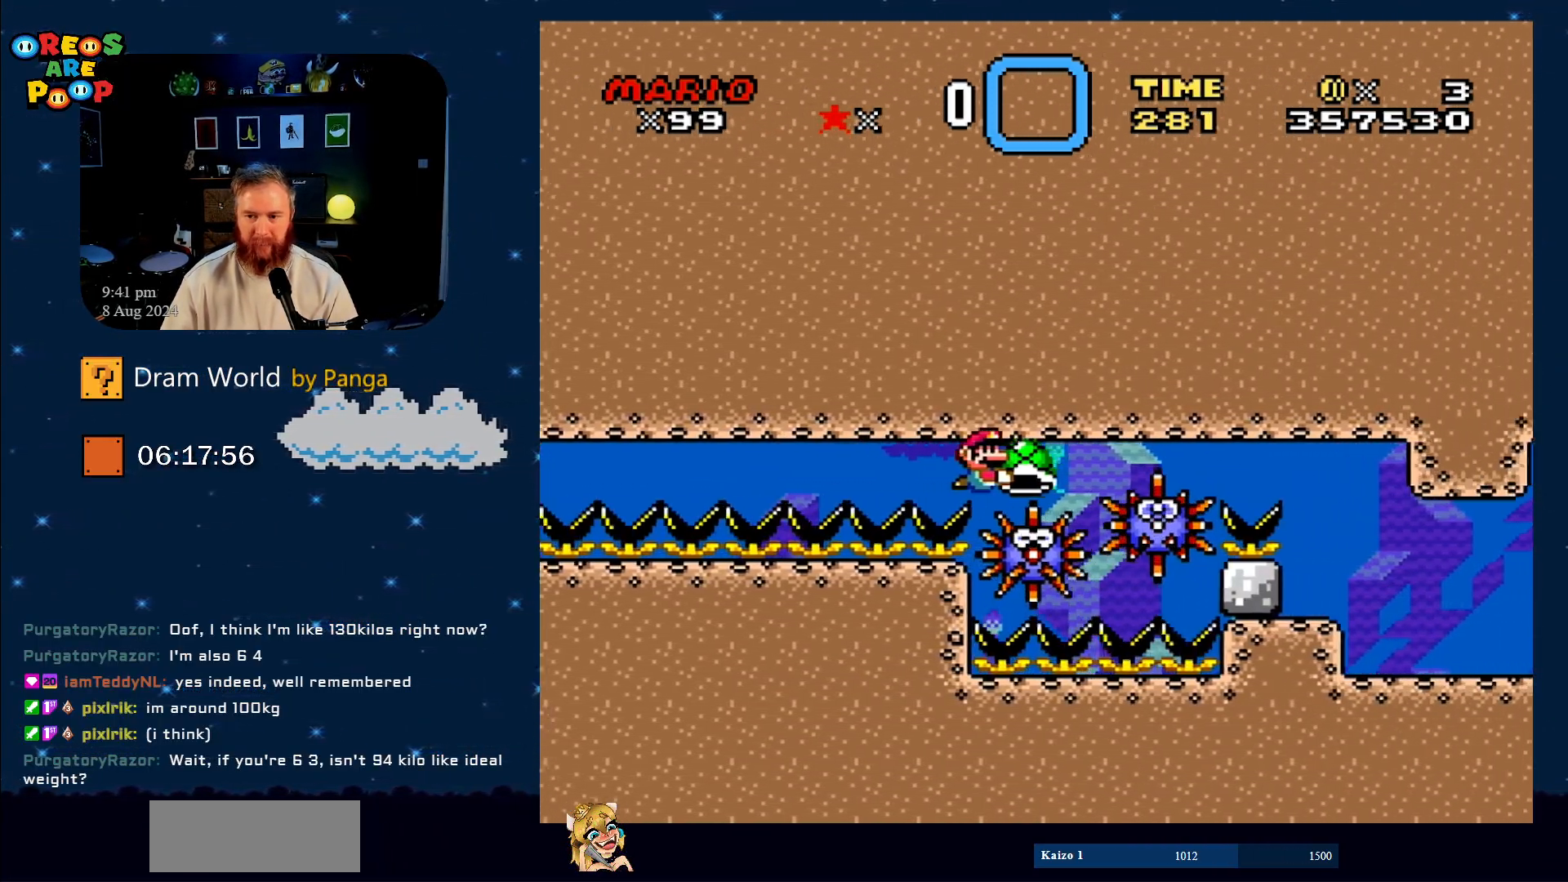
{"buttons": ["Y", "DPAD_RIGHT"], "events": [[67, "DPAD_RIGHT", "up"], [317, "DPAD_RIGHT", "down"]]}
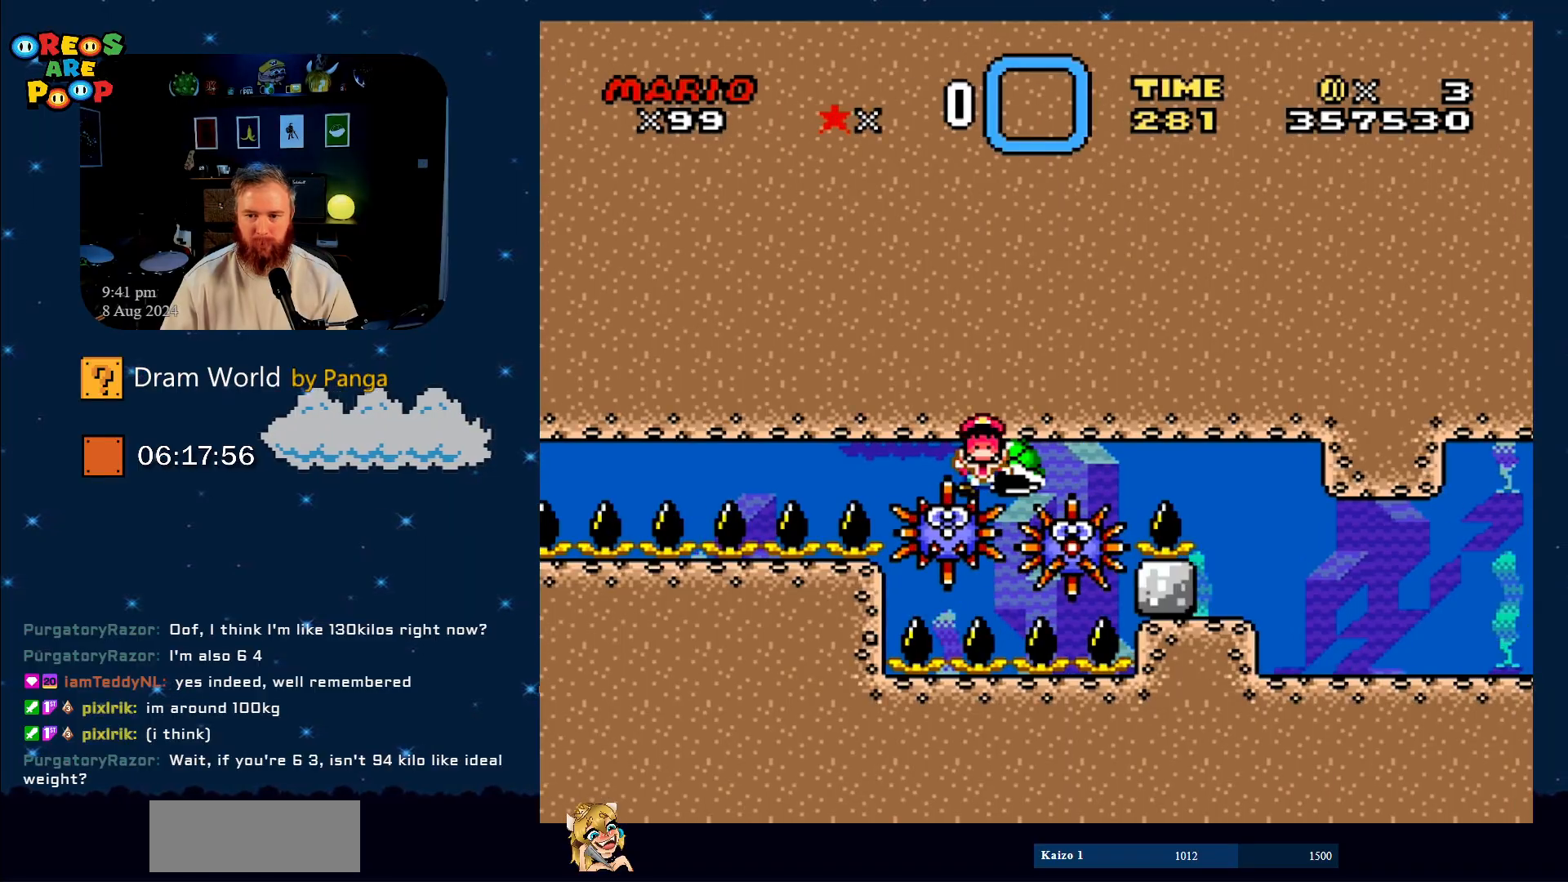
{"buttons": [], "events": [[50, "DPAD_RIGHT", "up"], [317, "B", "down"], [367, "Y", "up"], [417, "B", "up"]]}
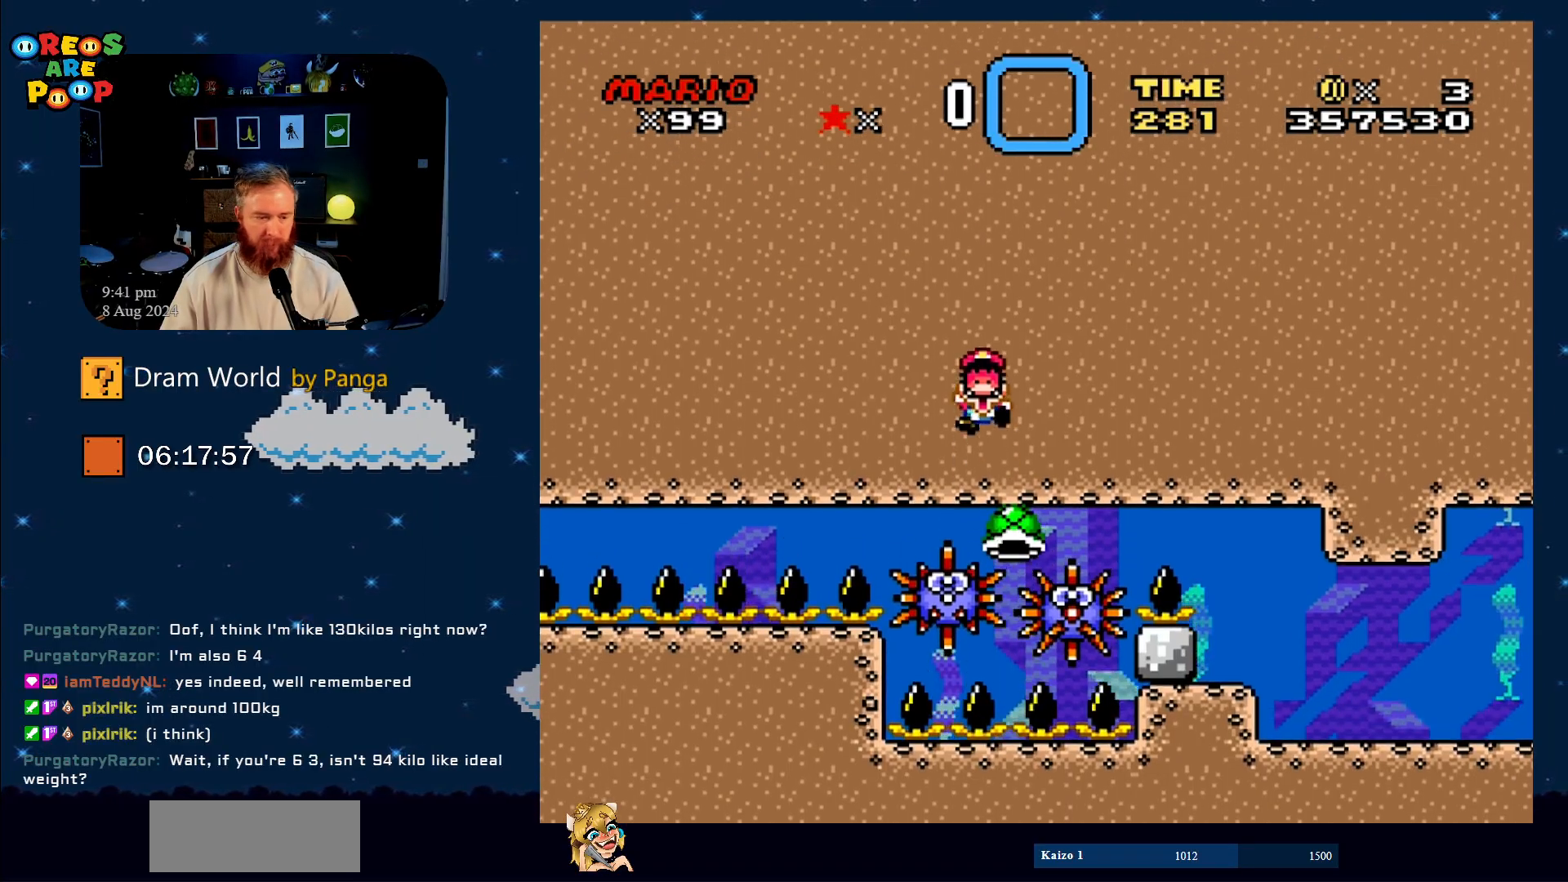
{"buttons": [], "events": []}
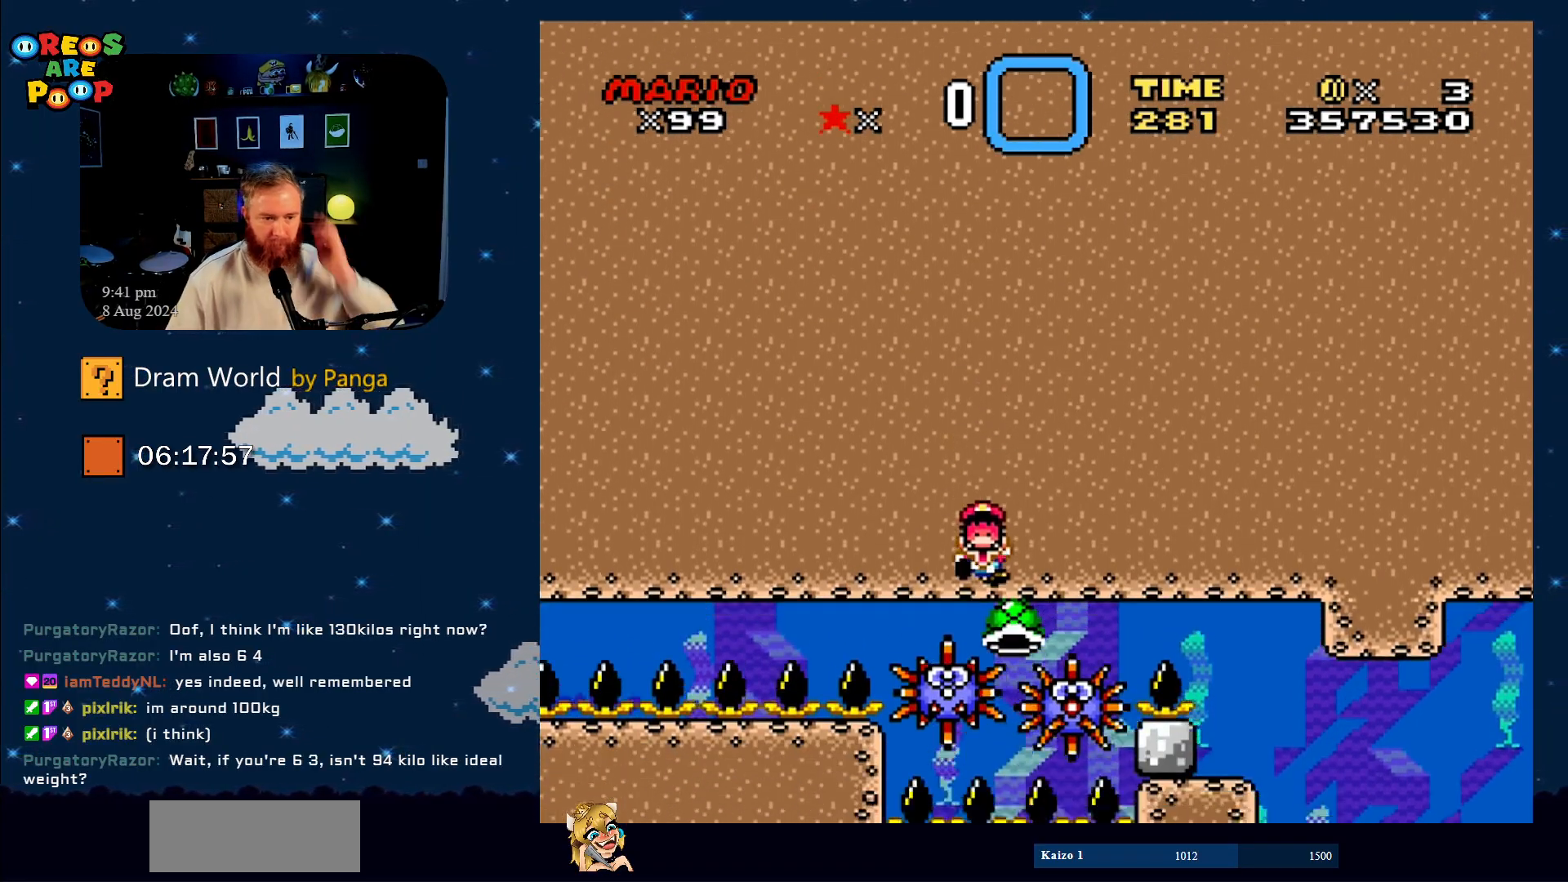
{"buttons": [], "events": []}
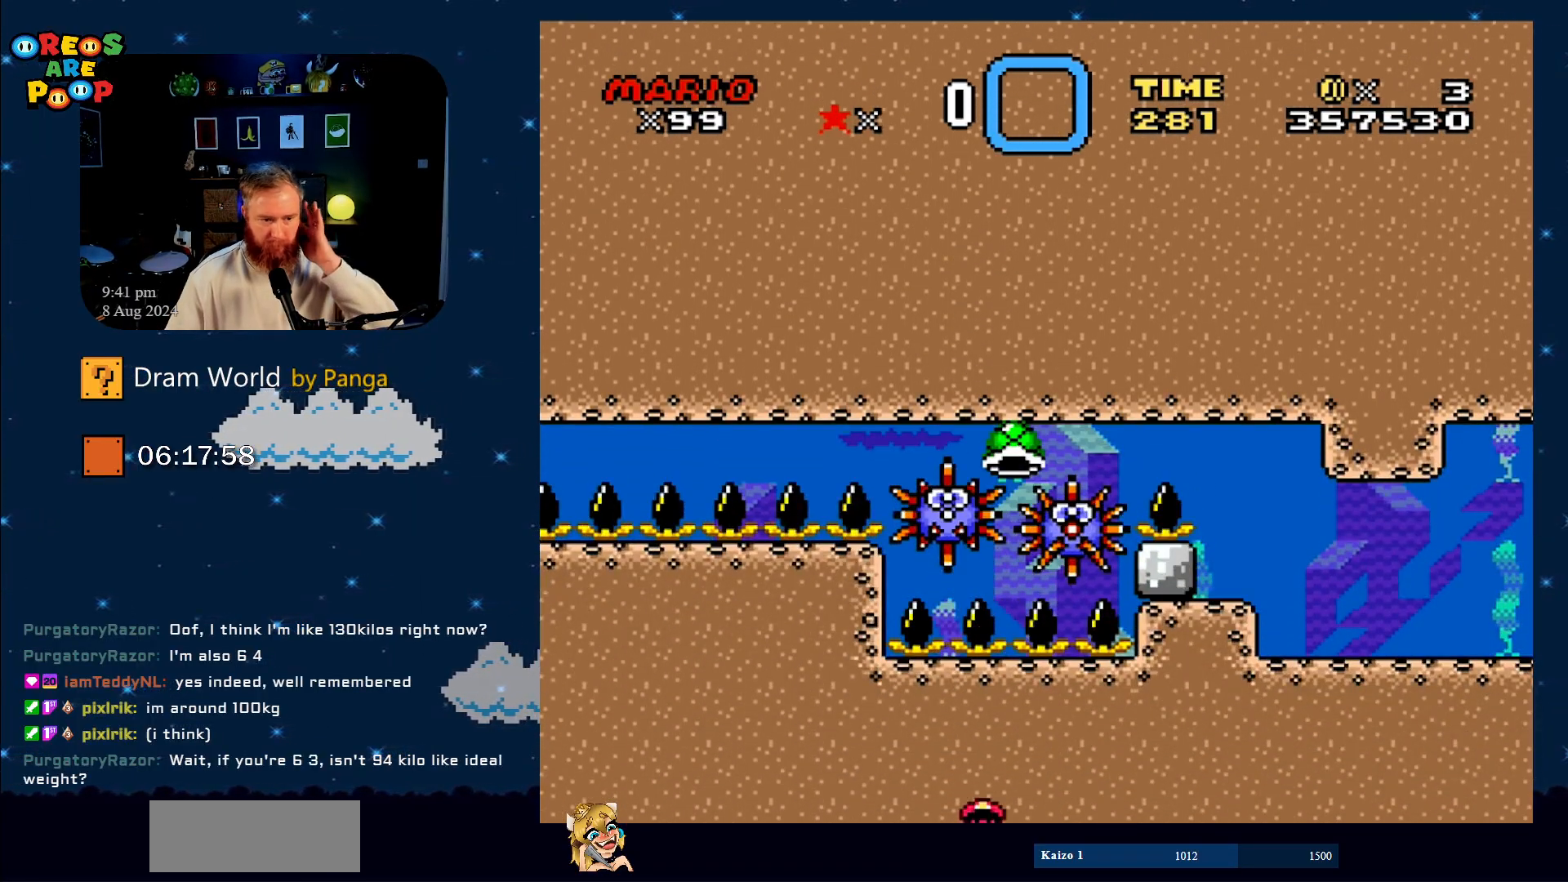
{"buttons": [], "events": []}
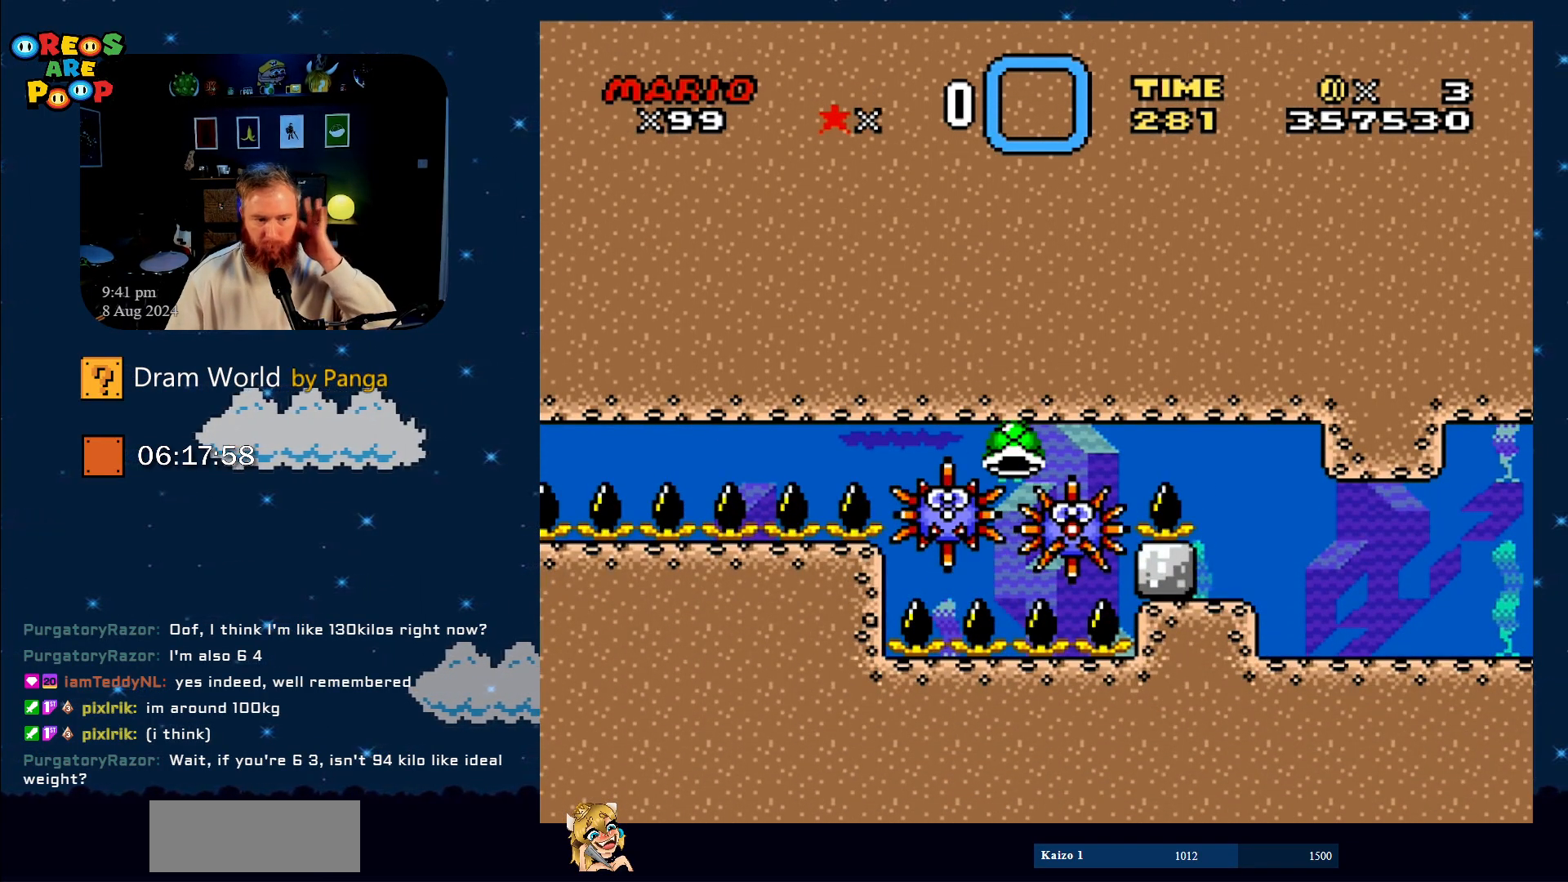
{"buttons": [], "events": []}
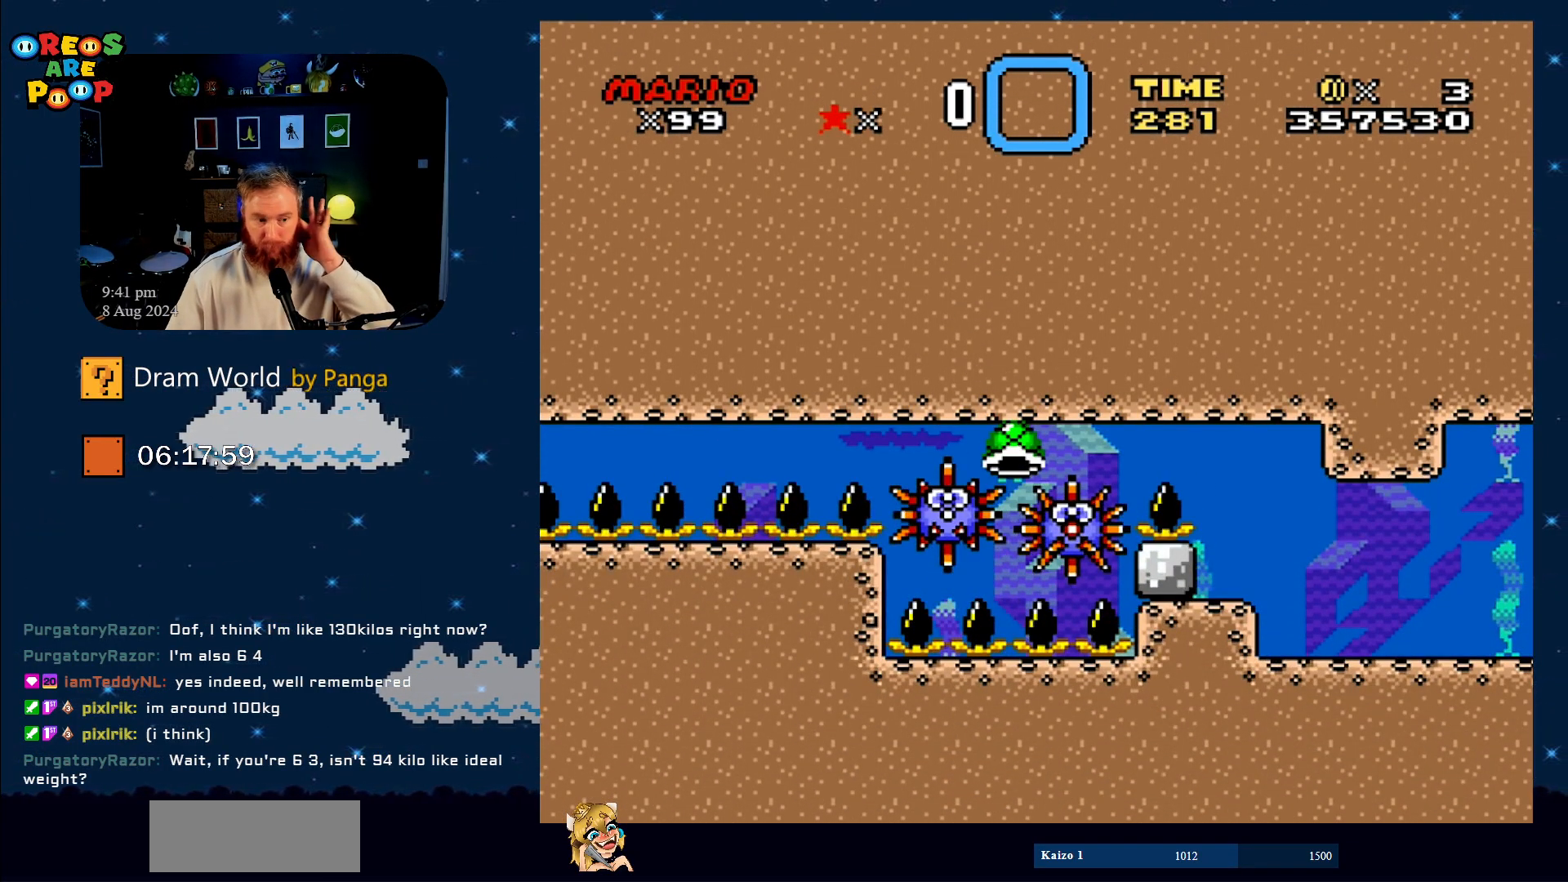
{"buttons": [], "events": []}
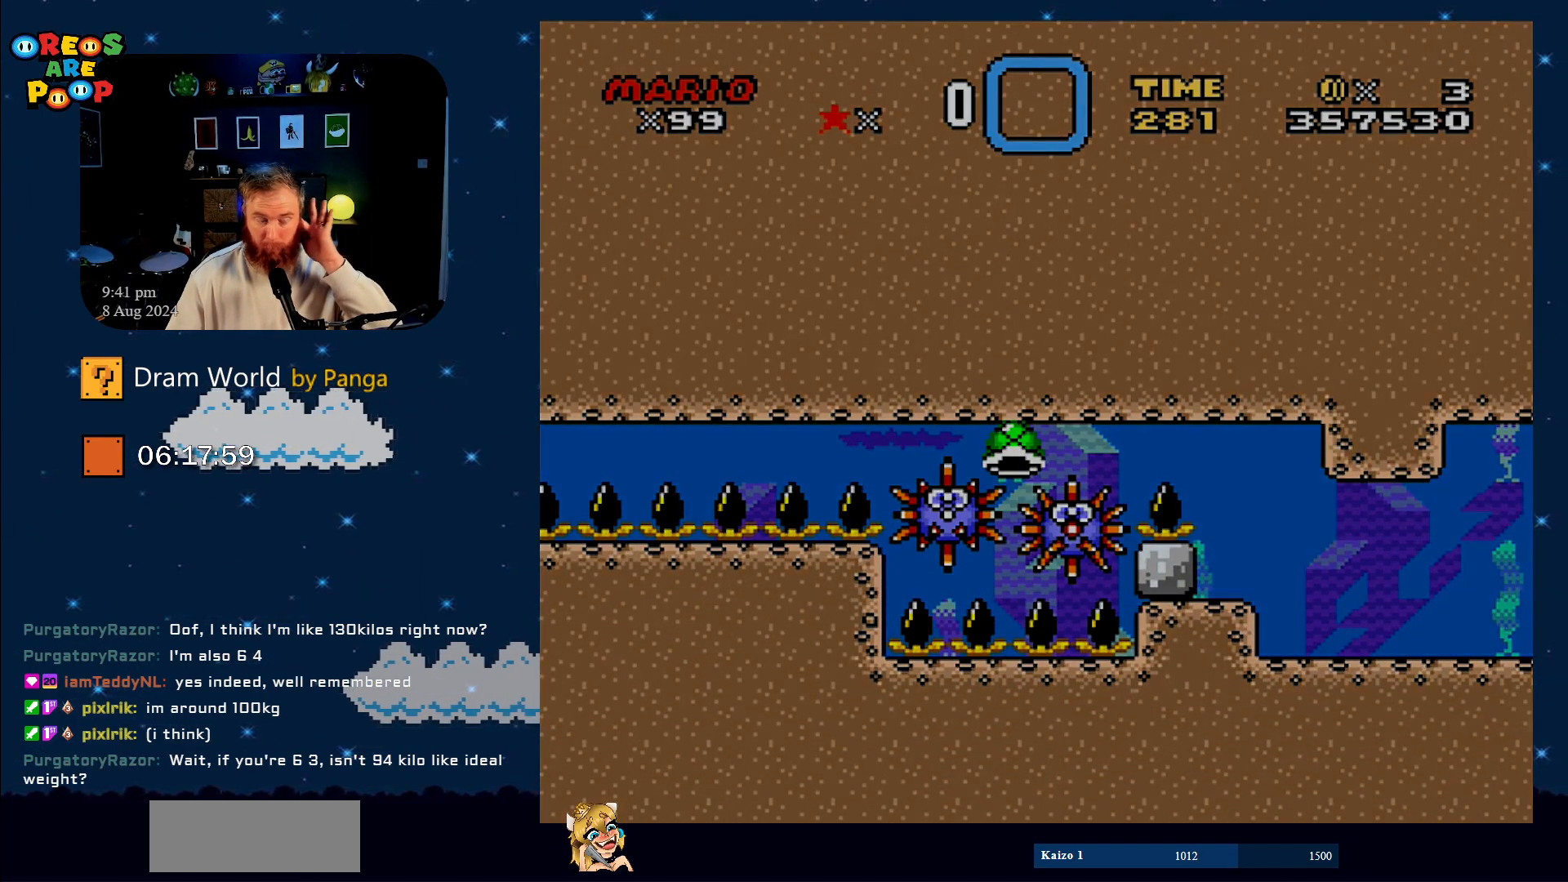
{"buttons": [], "events": []}
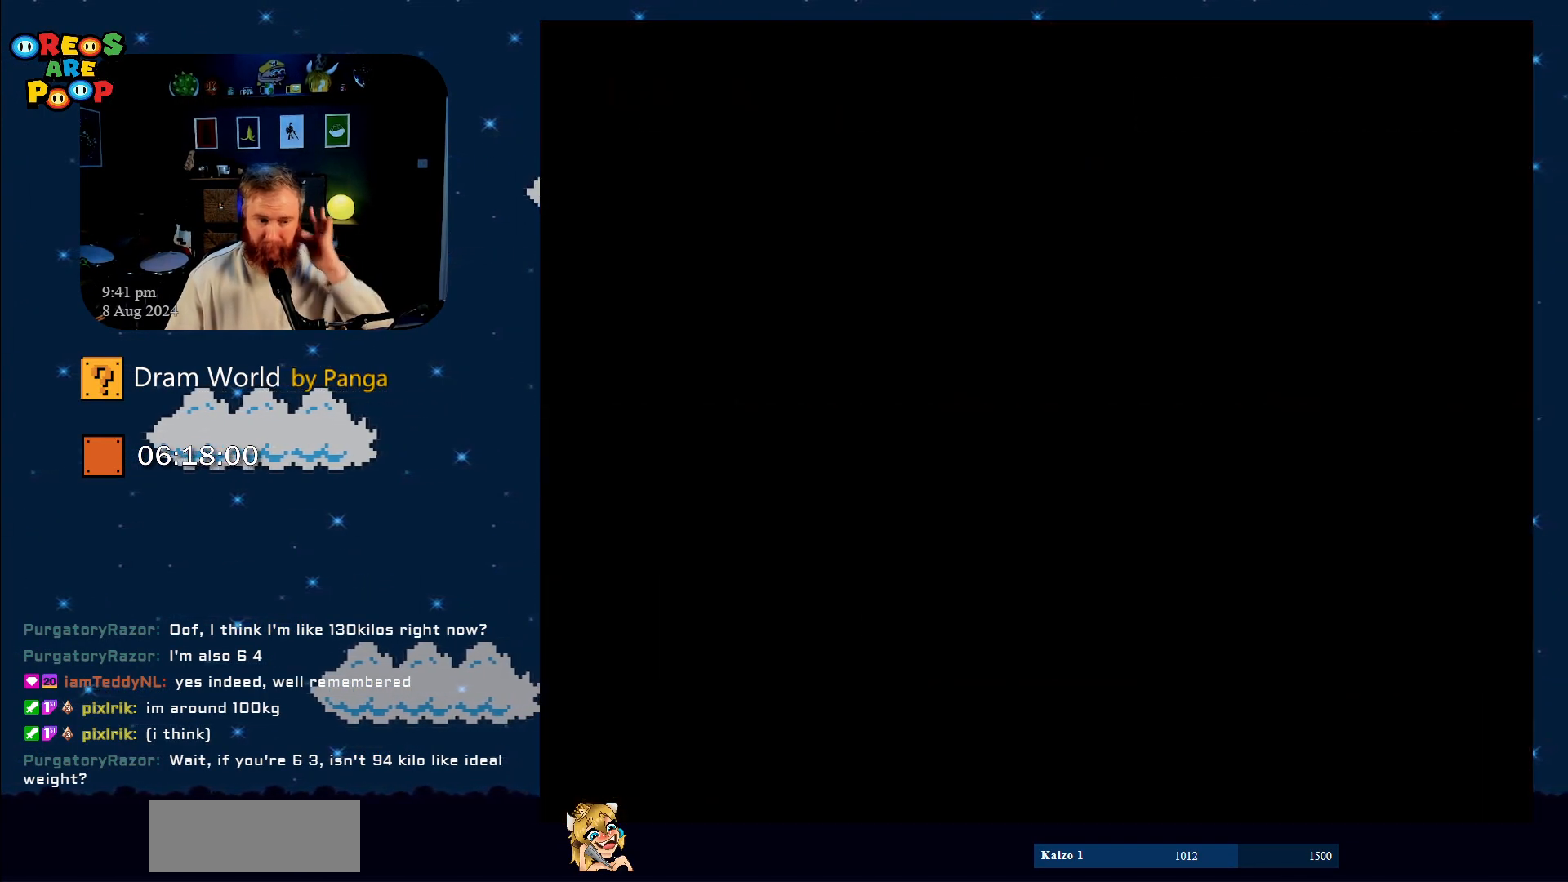
{"buttons": [], "events": [[301, "A", "down"], [484, "A", "up"]]}
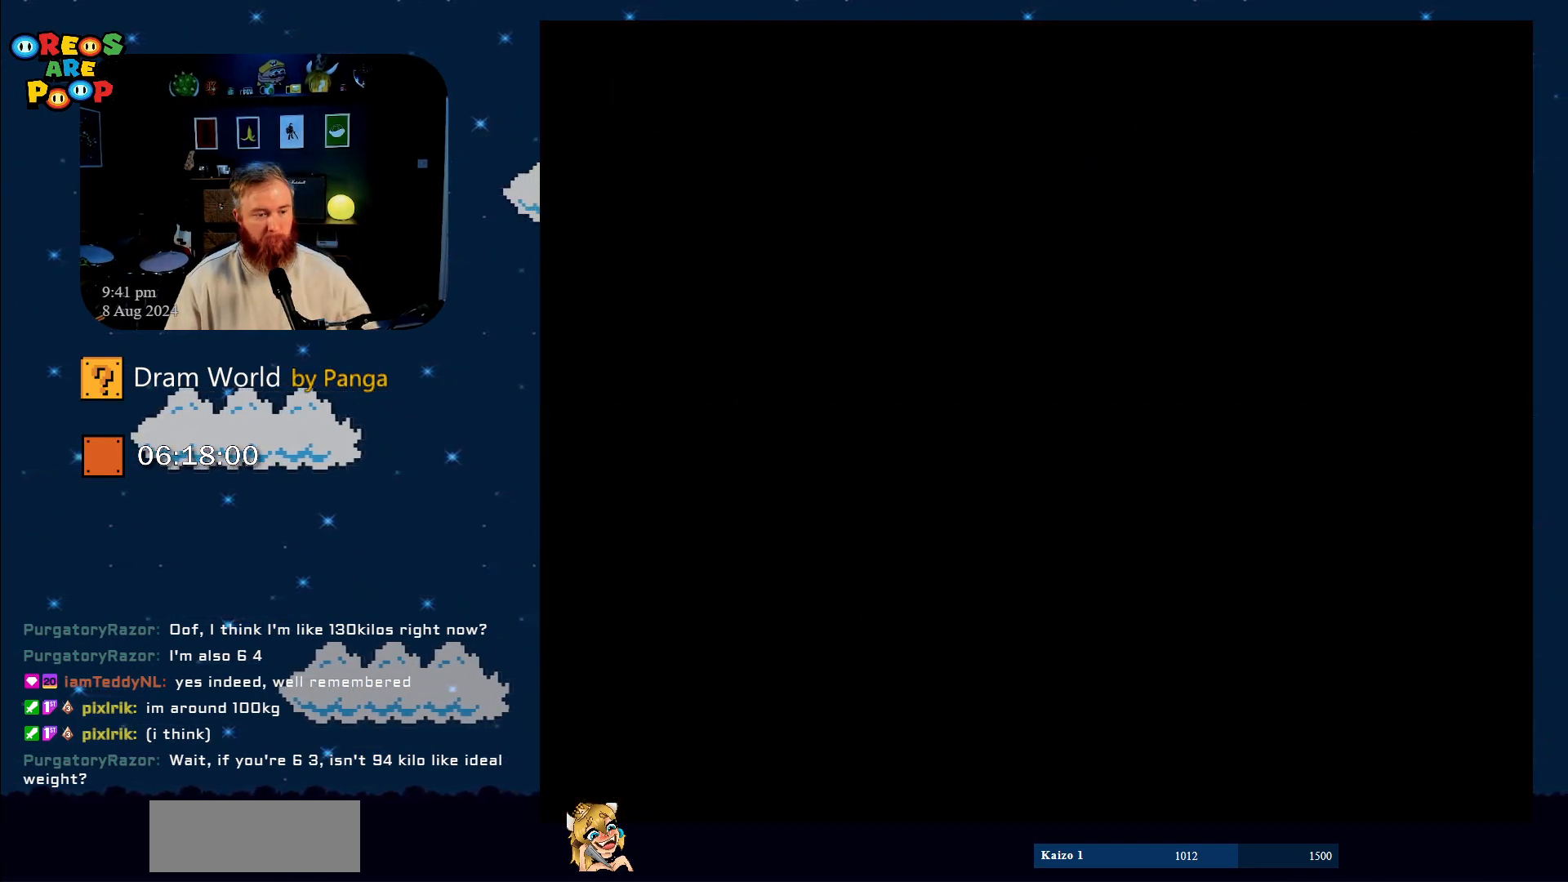
{"buttons": ["Y"], "events": [[267, "Y", "down"], [367, "B", "down"], [501, "B", "up"]]}
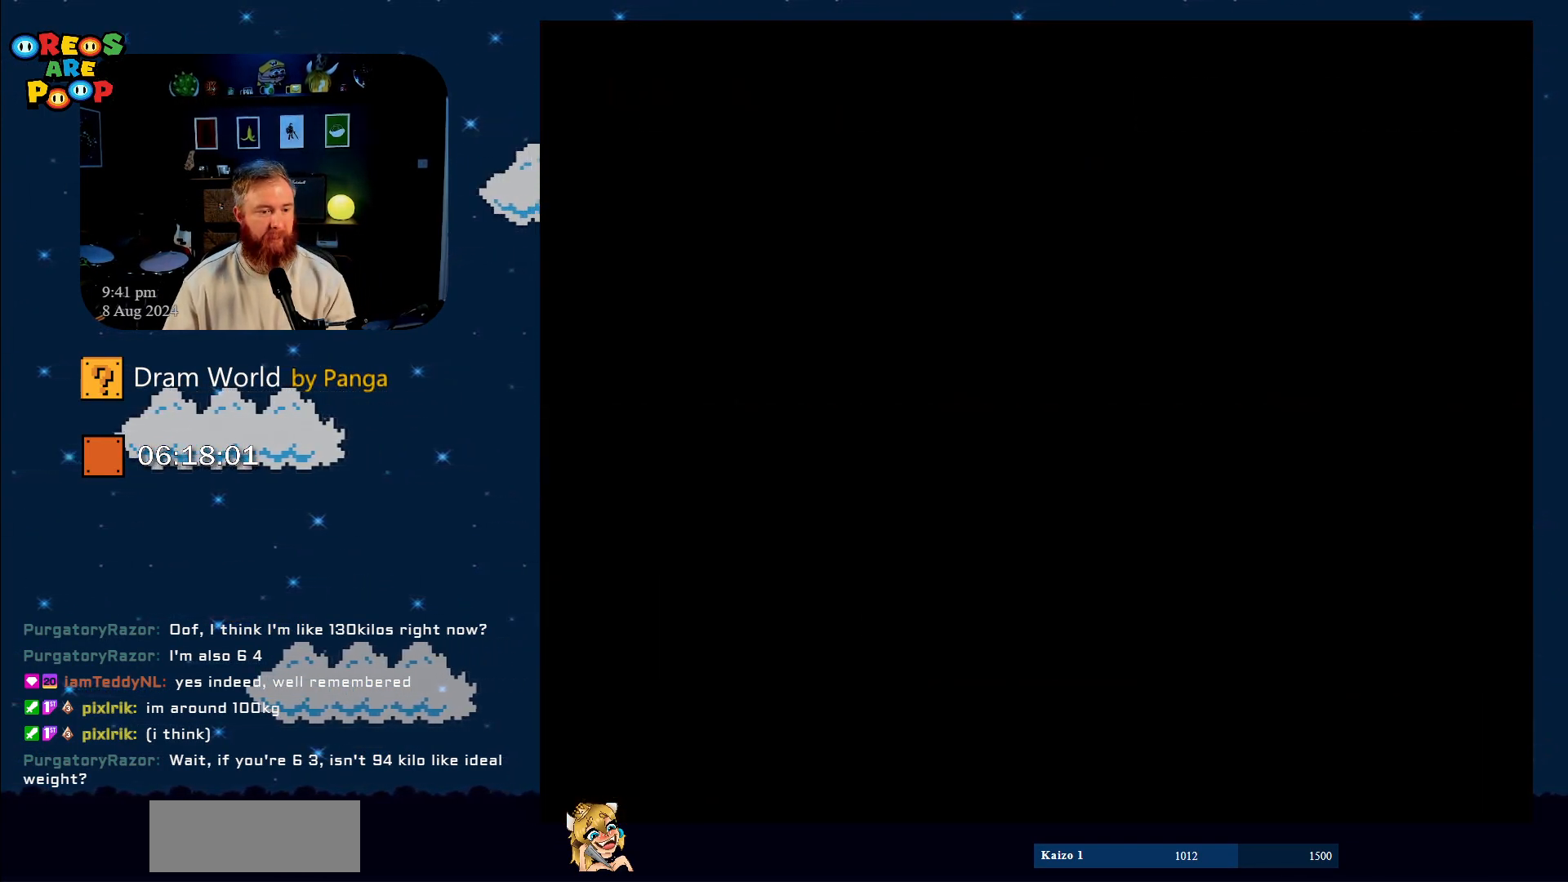
{"buttons": ["B"], "events": [[383, "B", "down"], [450, "Y", "up"]]}
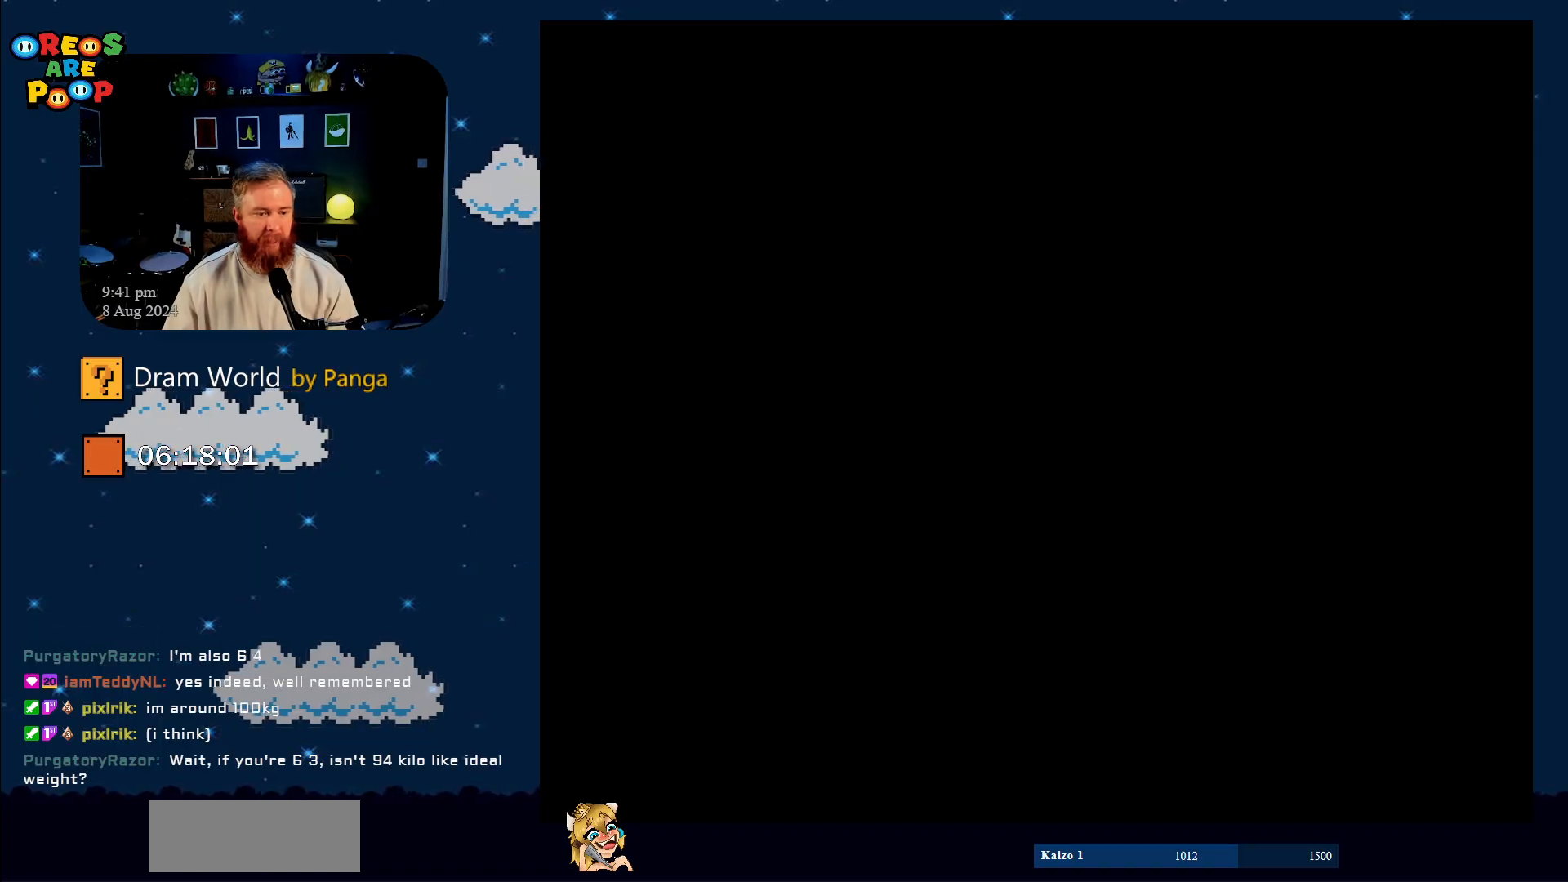
{"buttons": ["B"], "events": [[117, "Y", "down"], [167, "B", "up"], [317, "B", "down"], [434, "Y", "up"]]}
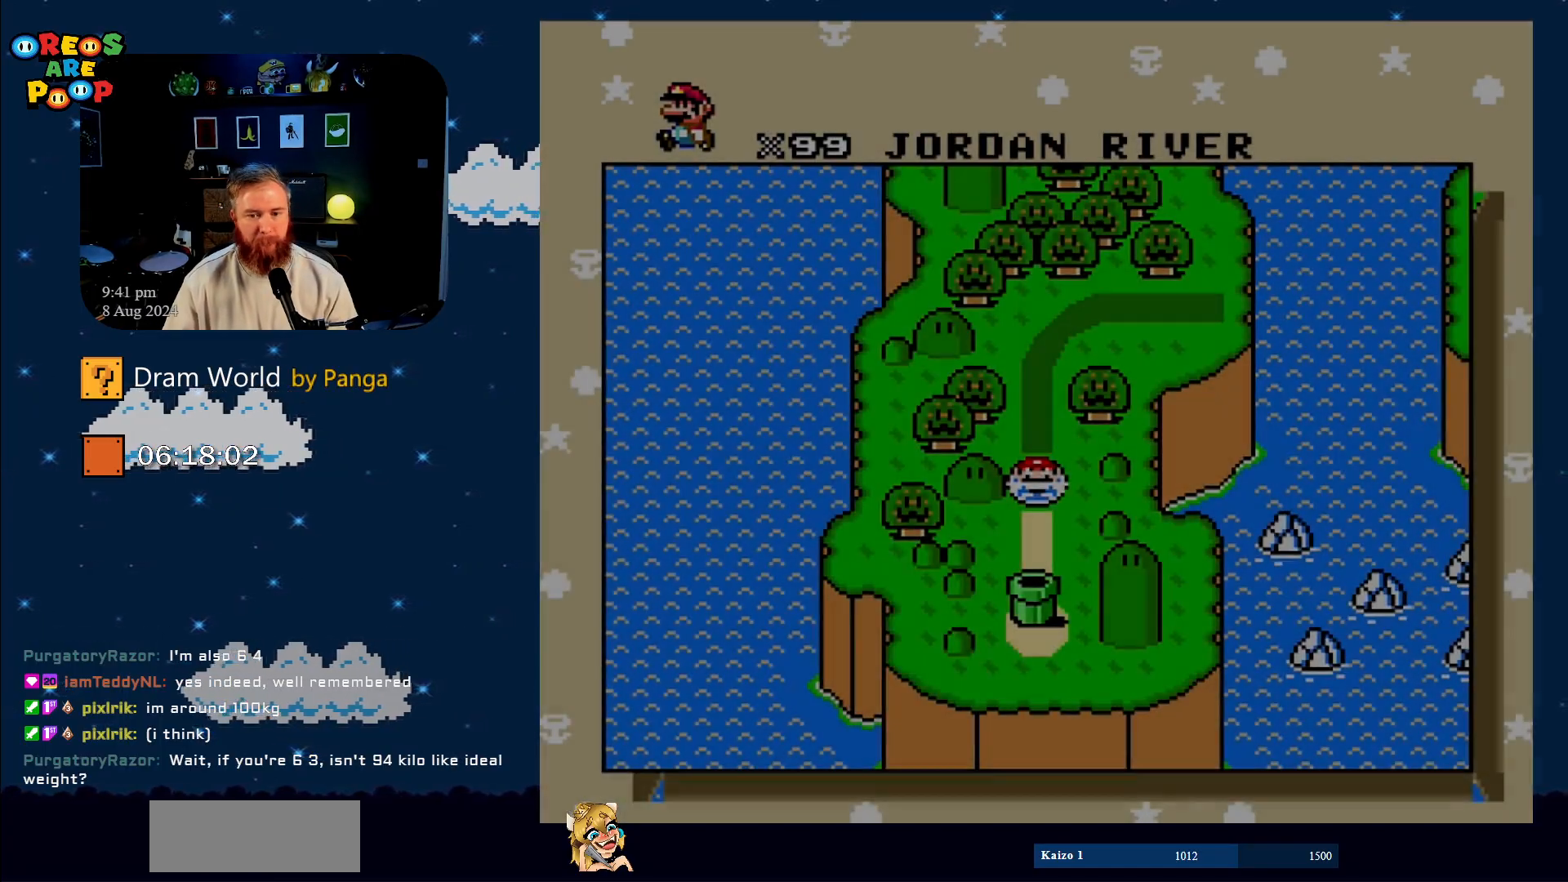
{"buttons": ["B", "Y"], "events": [[33, "Y", "down"], [117, "B", "up"], [400, "B", "down"]]}
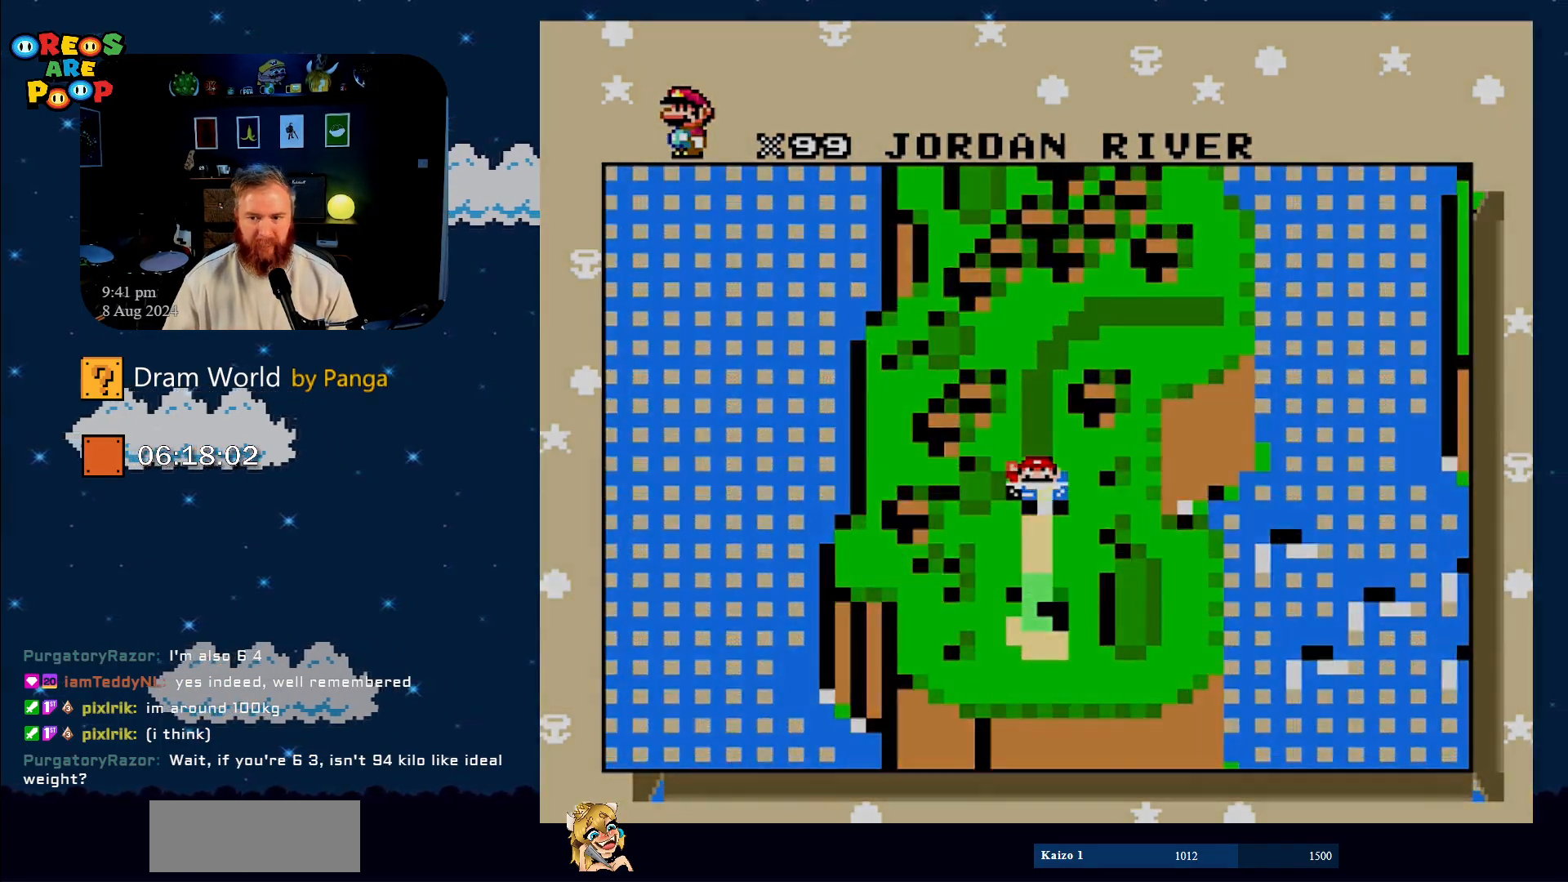
{"buttons": ["Y"], "events": [[84, "B", "up"]]}
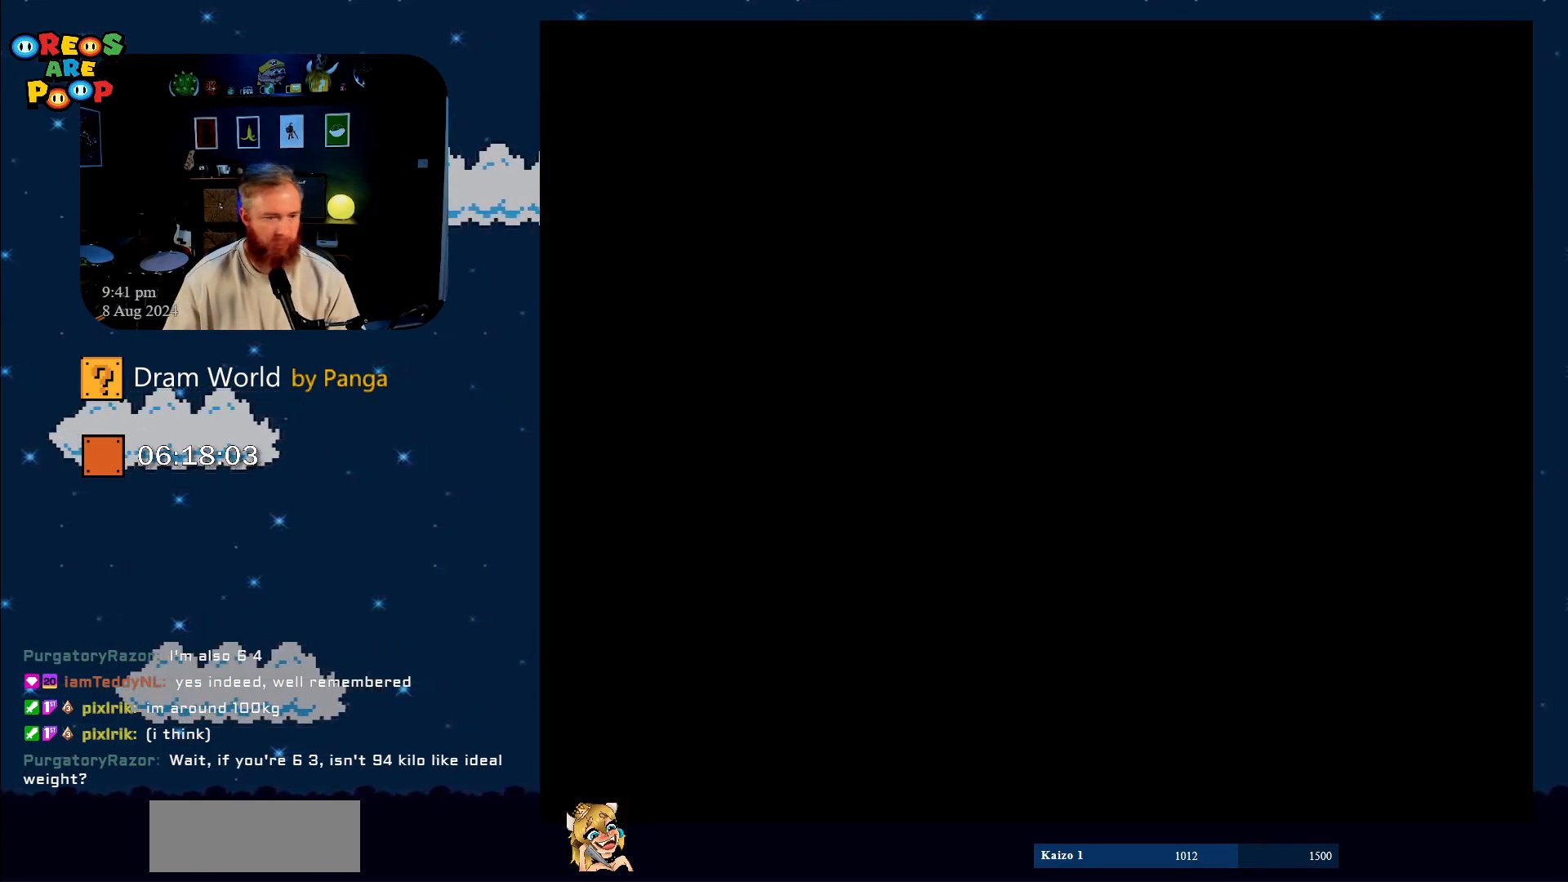
{"buttons": ["Y"], "events": []}
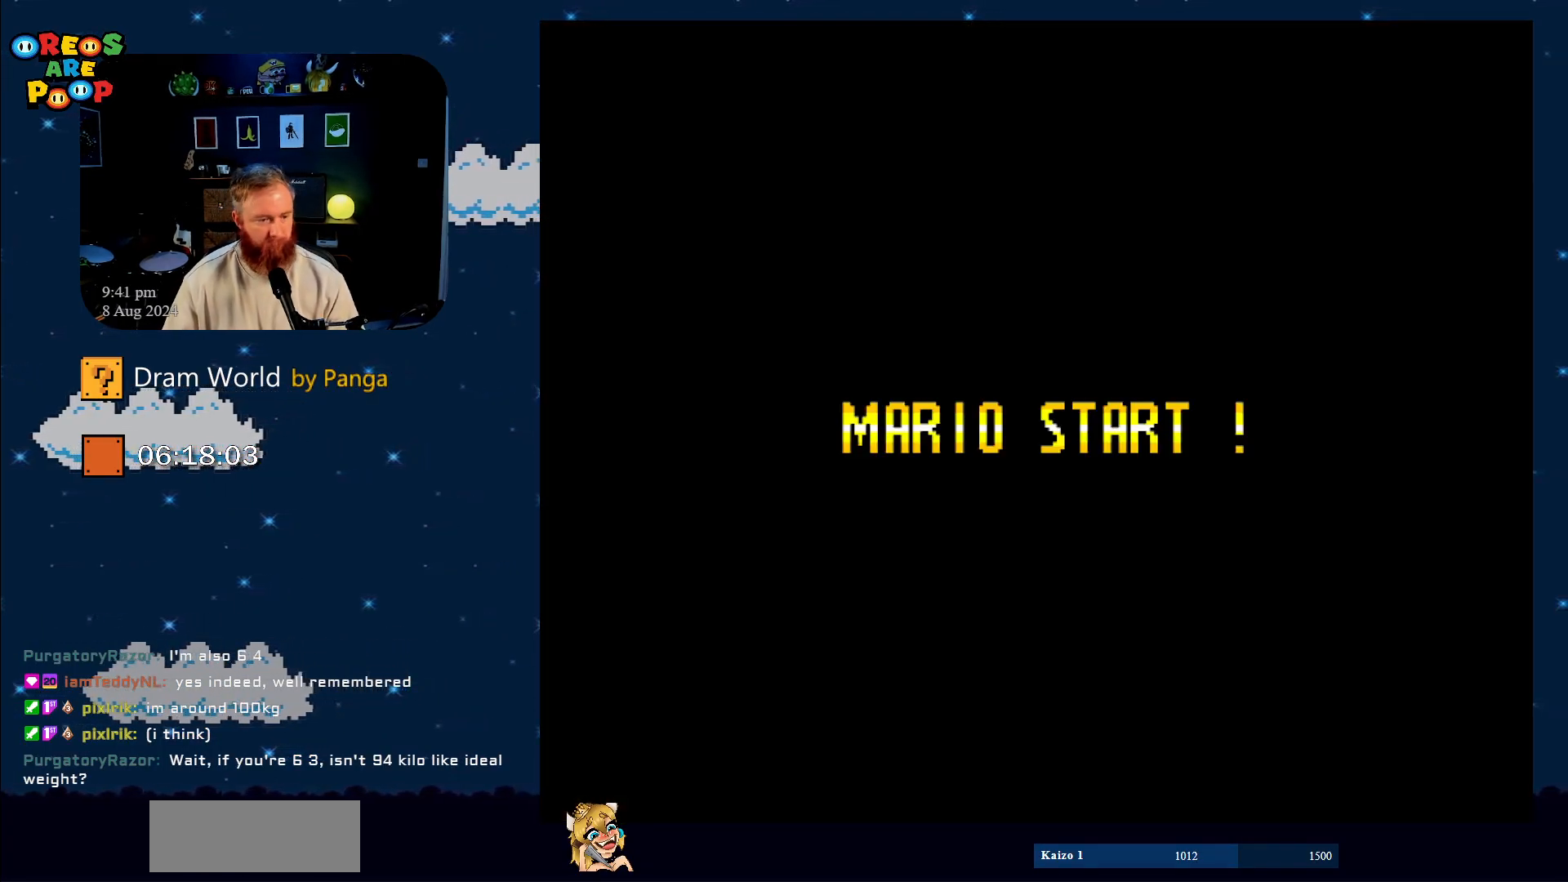
{"buttons": ["B", "Y"], "events": [[484, "B", "down"]]}
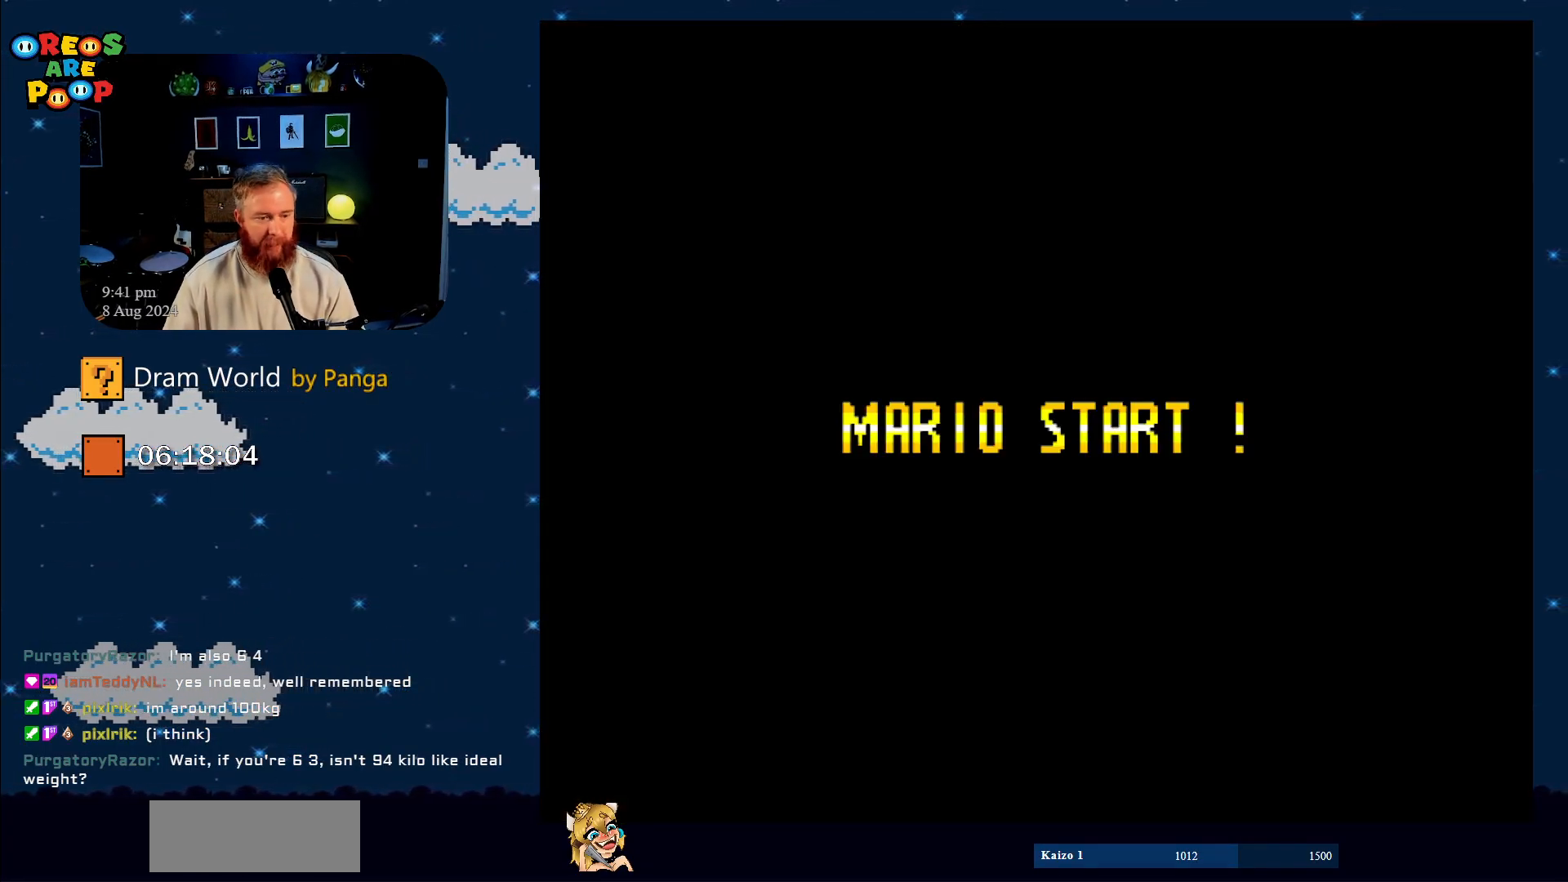
{"buttons": ["B", "Y"], "events": [[167, "B", "up"], [333, "B", "down"]]}
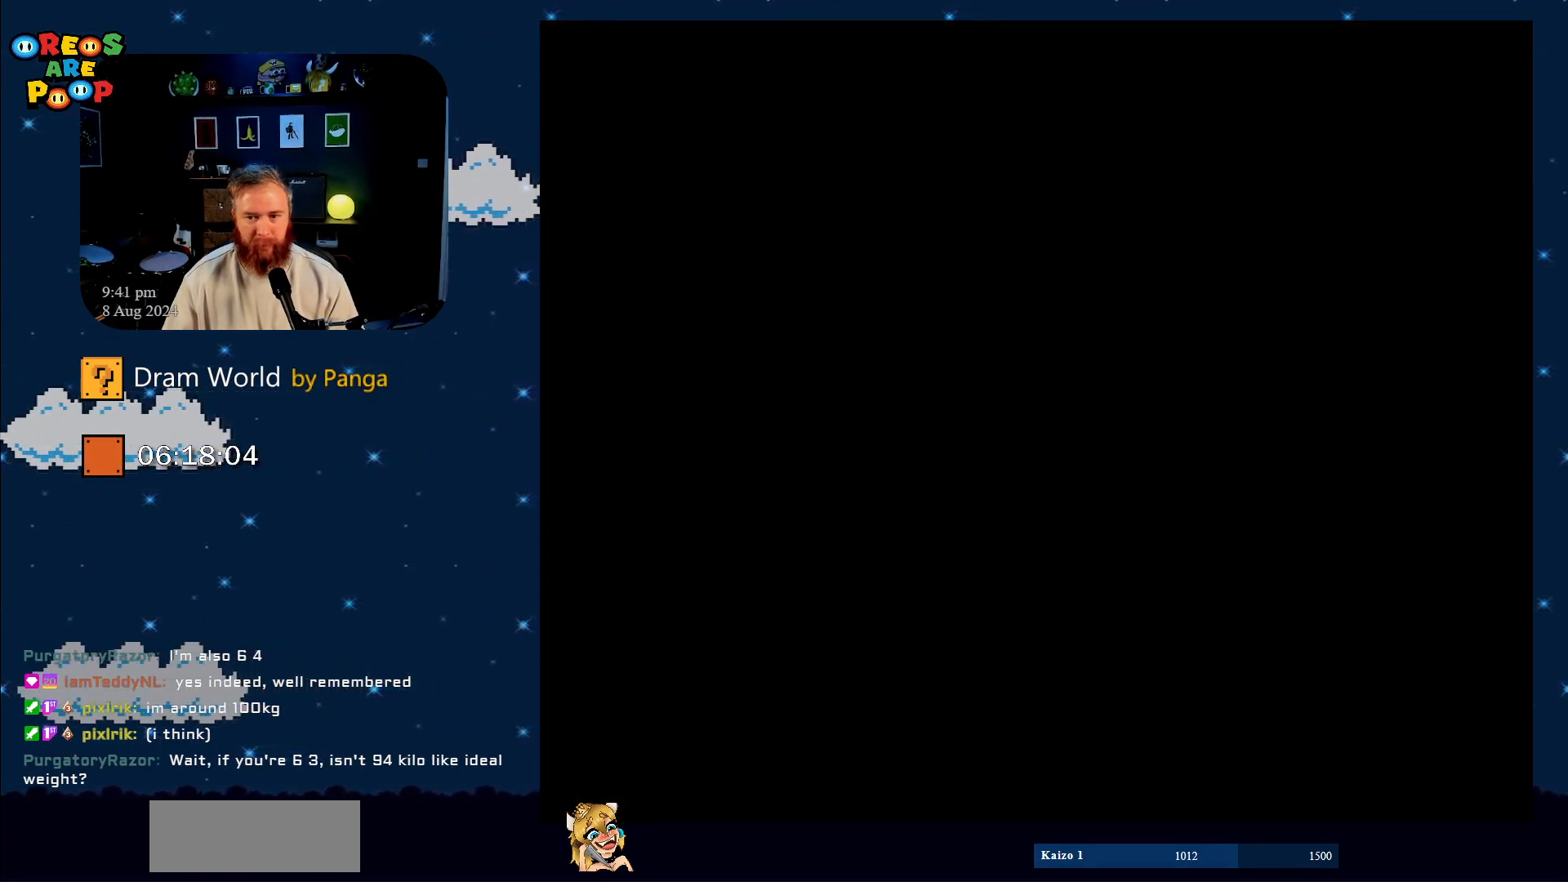
{"buttons": ["Y"], "events": [[50, "B", "up"], [117, "B", "down"], [267, "B", "up"]]}
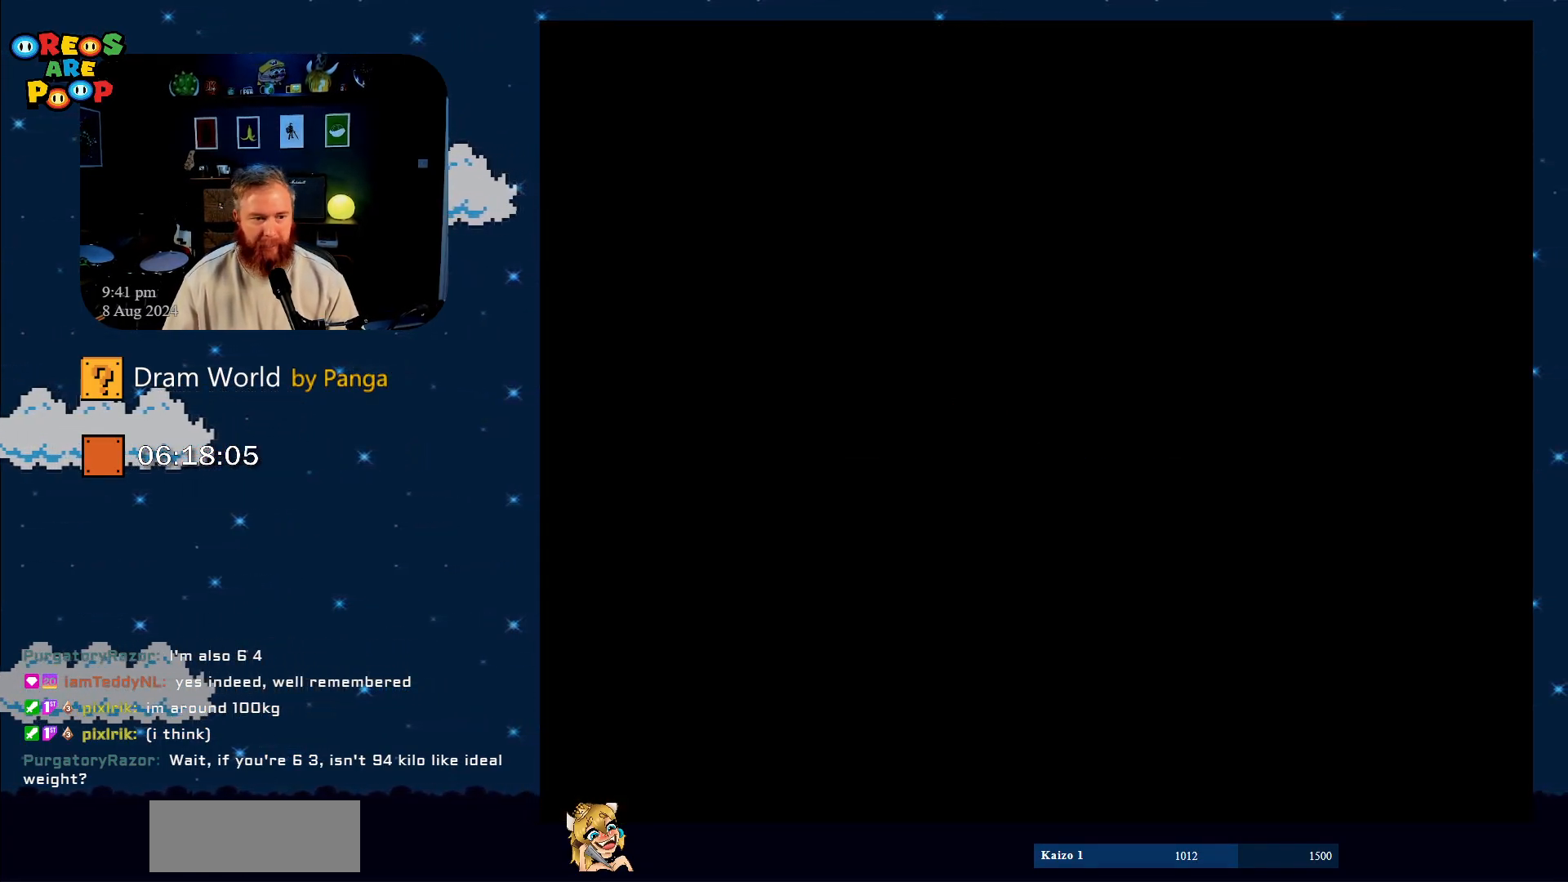
{"buttons": ["Y"], "events": []}
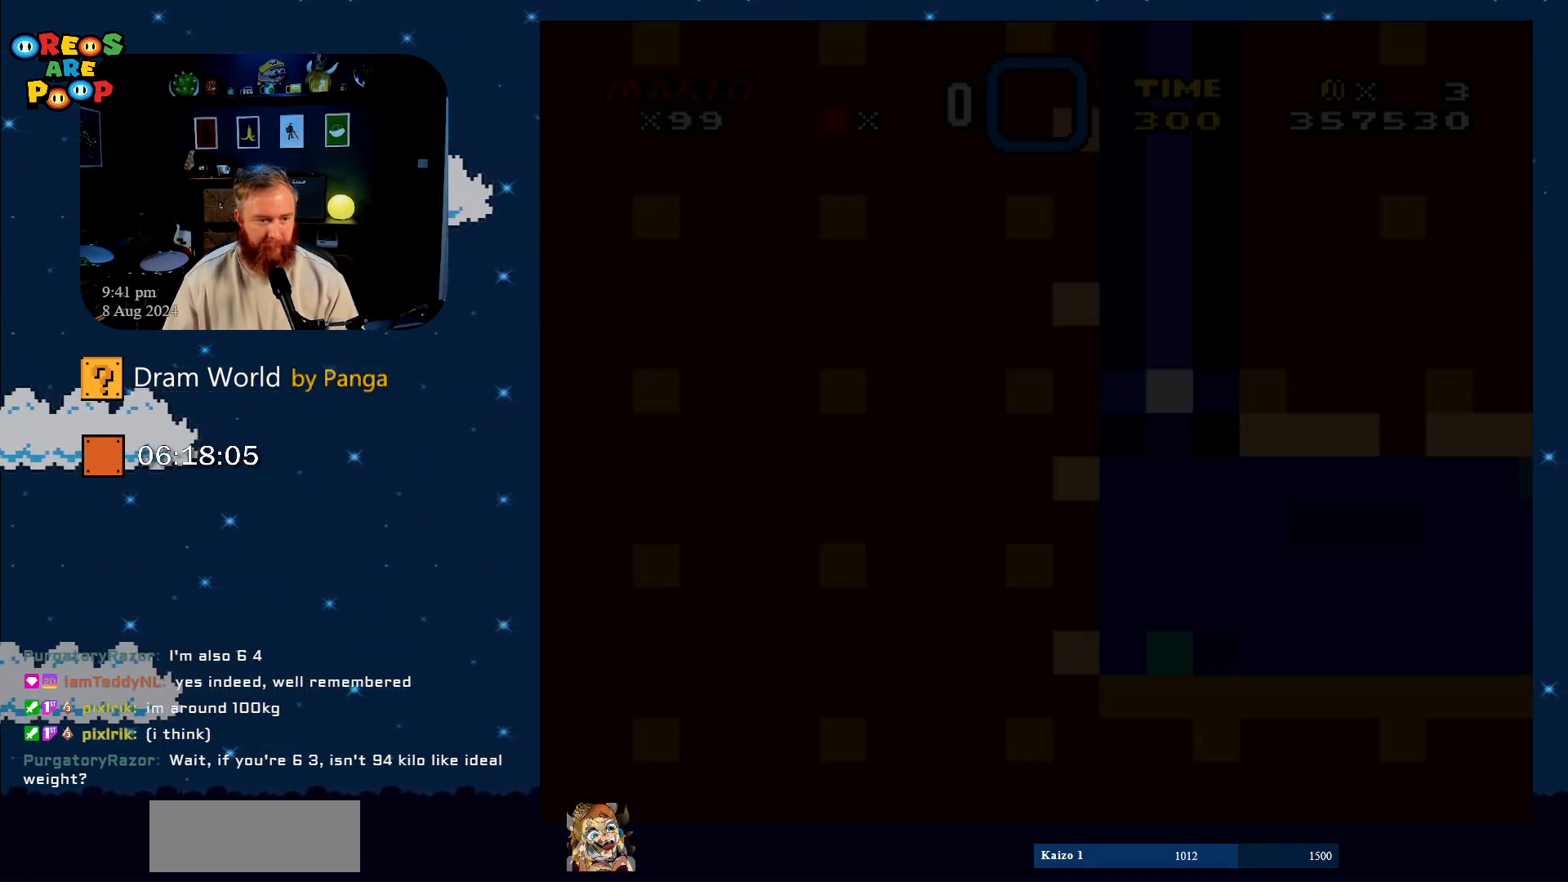
{"buttons": ["Y"], "events": [[150, "B", "down"], [284, "B", "up"]]}